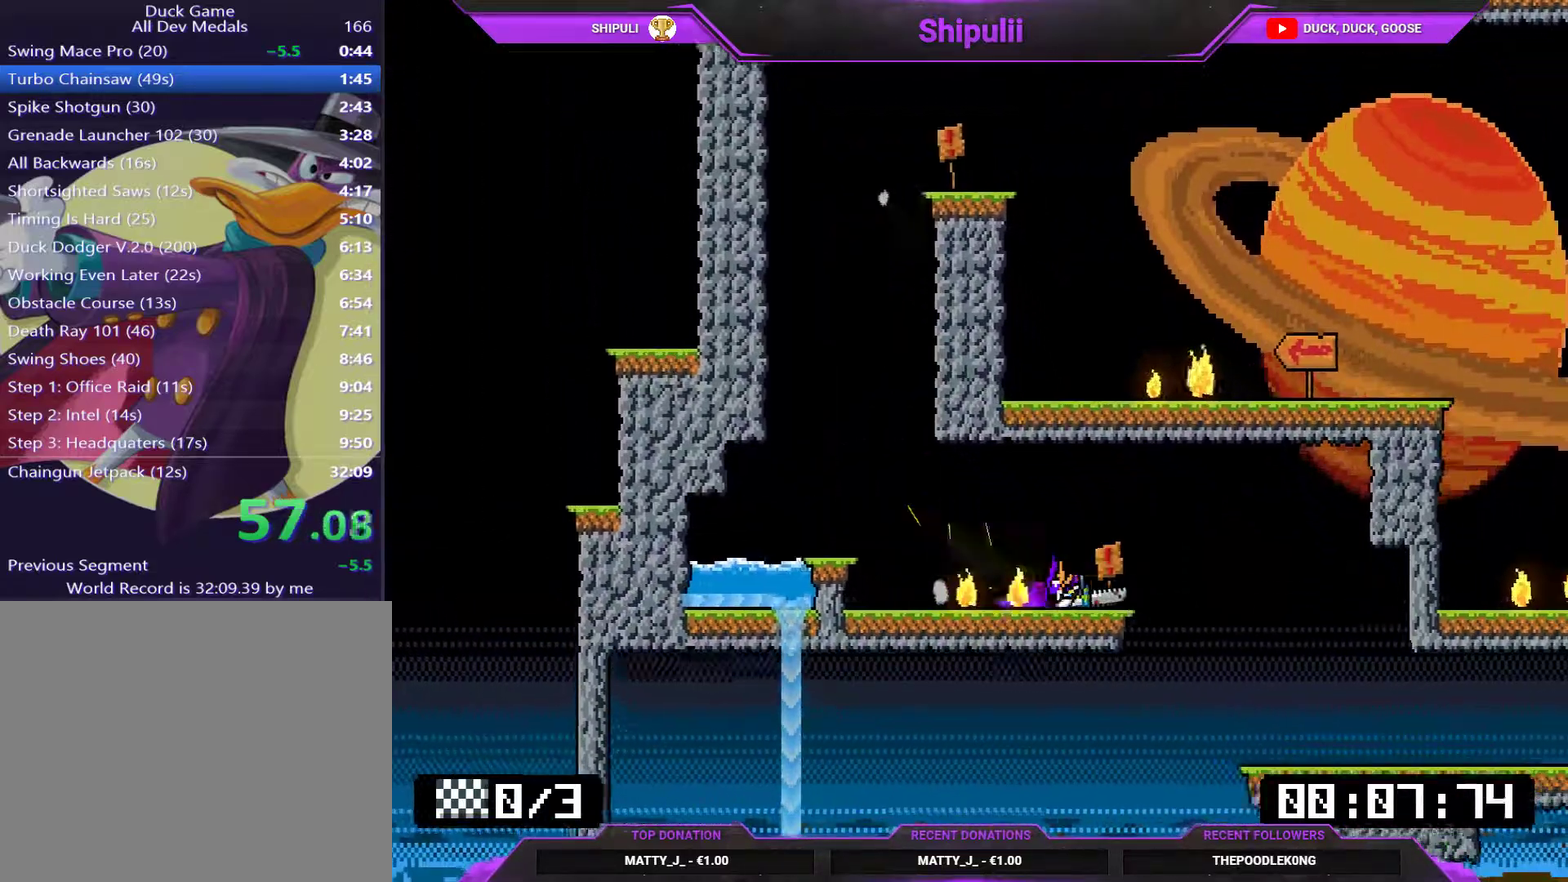
Gameplay with a controller (PlayStation layout); each line is a JSON object with the inputs held at the frame after it. "events" lists button and stick changes between this image and that frame as [ms after this image, input, new state], when the widget could be followed in between. Not read: L3 left_stick.
{"buttons": ["DPAD_DOWN", "DPAD_RIGHT"], "right_stick": "center", "events": [[367, "SQUARE", "down"], [467, "SQUARE", "up"]]}
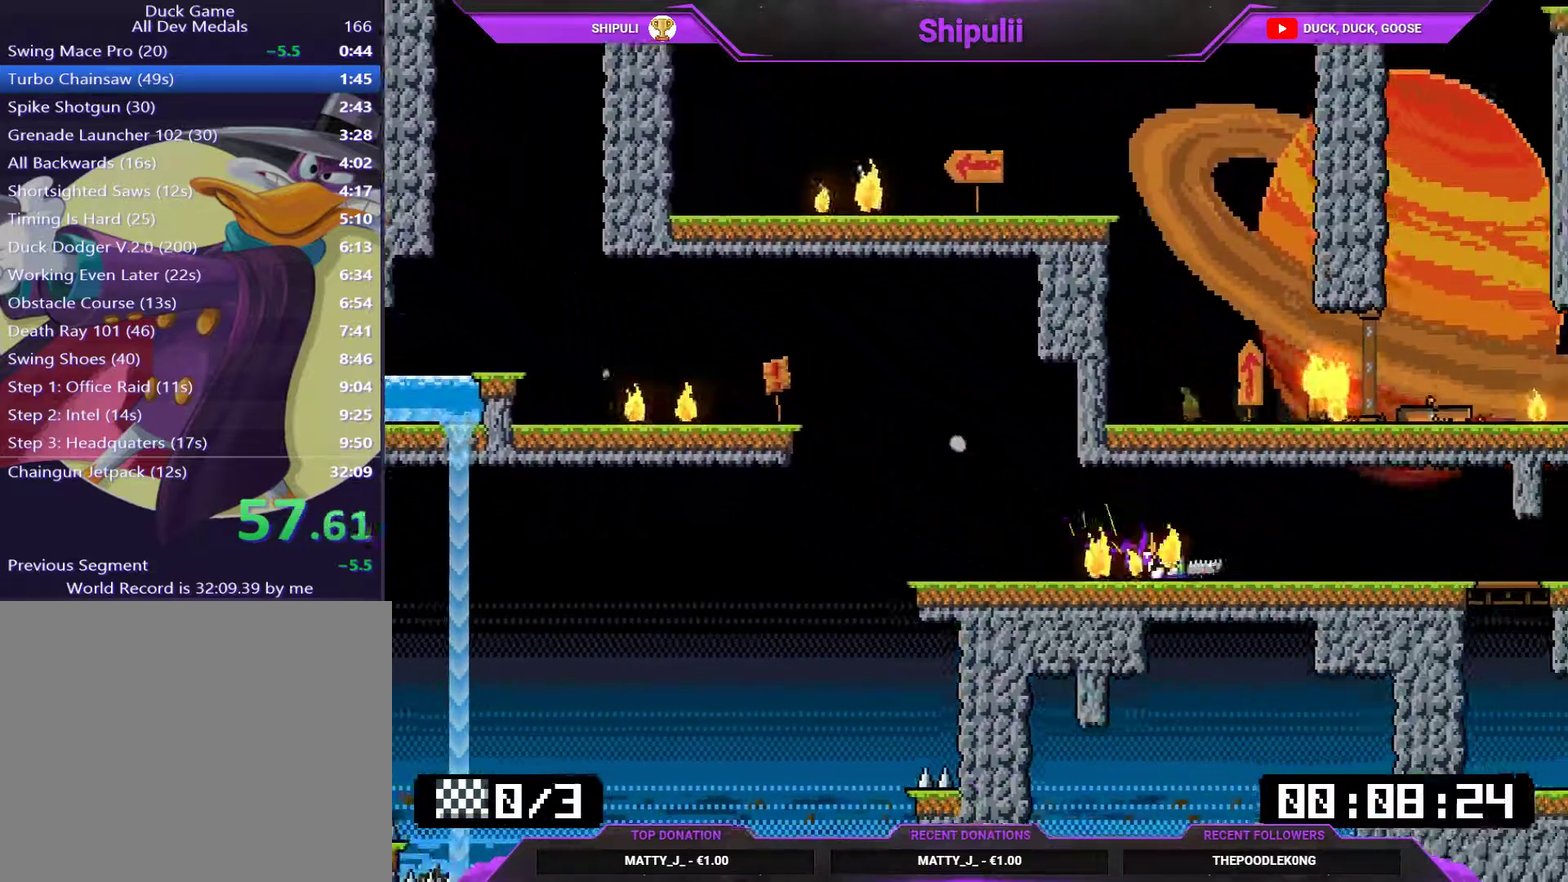
{"buttons": ["DPAD_DOWN", "DPAD_RIGHT"], "right_stick": "center", "events": [[167, "CROSS", "down"], [267, "CROSS", "up"], [367, "CROSS", "down"], [467, "CROSS", "up"]]}
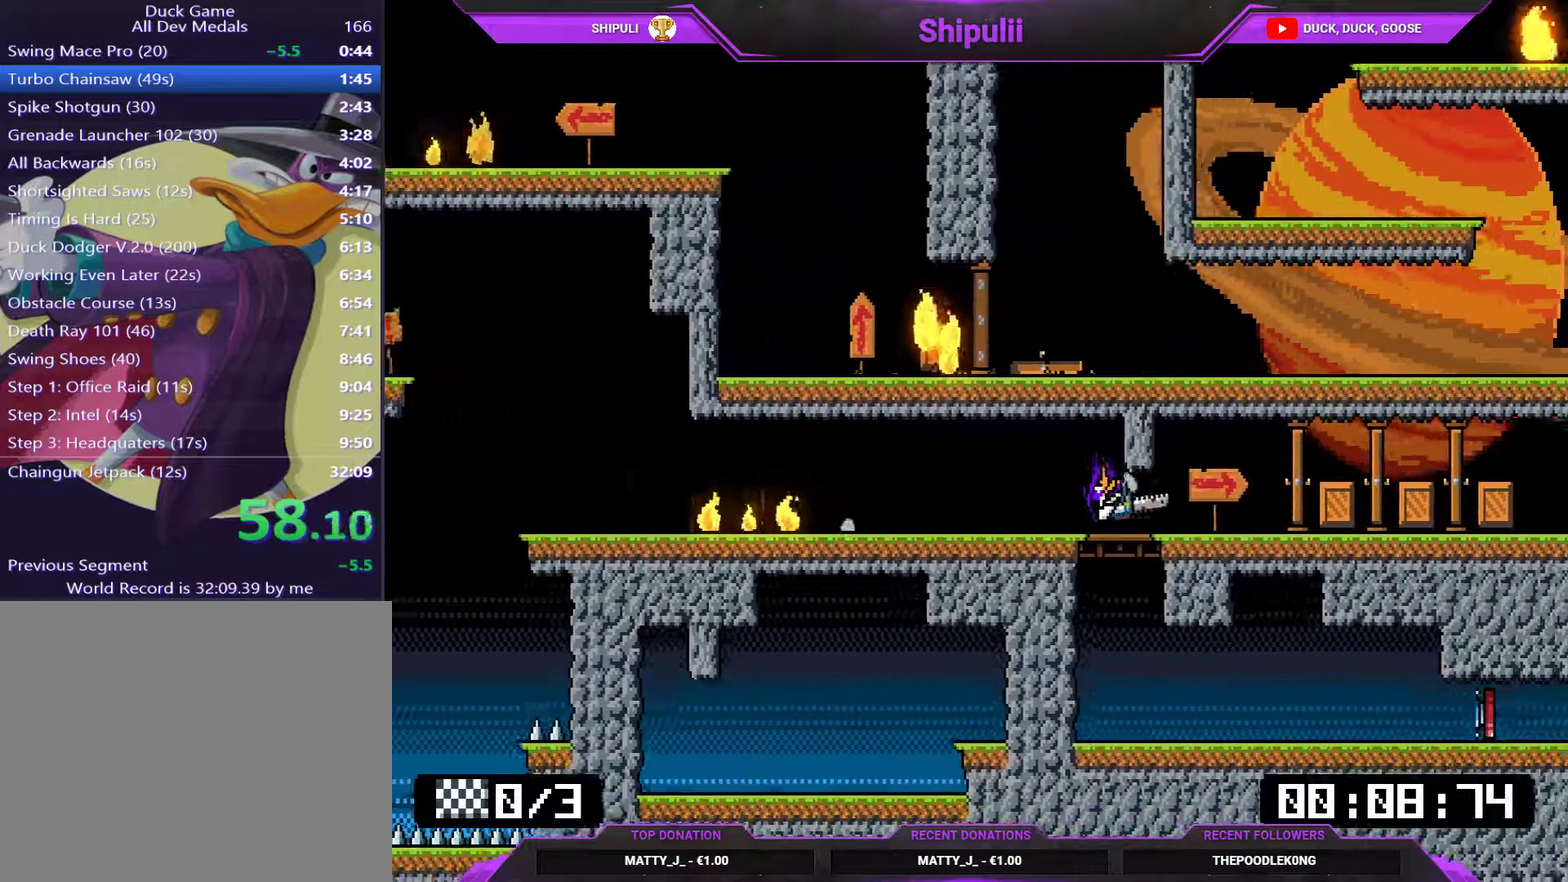
{"buttons": ["SQUARE", "DPAD_DOWN", "DPAD_RIGHT"], "right_stick": "center", "events": [[201, "SQUARE", "down"]]}
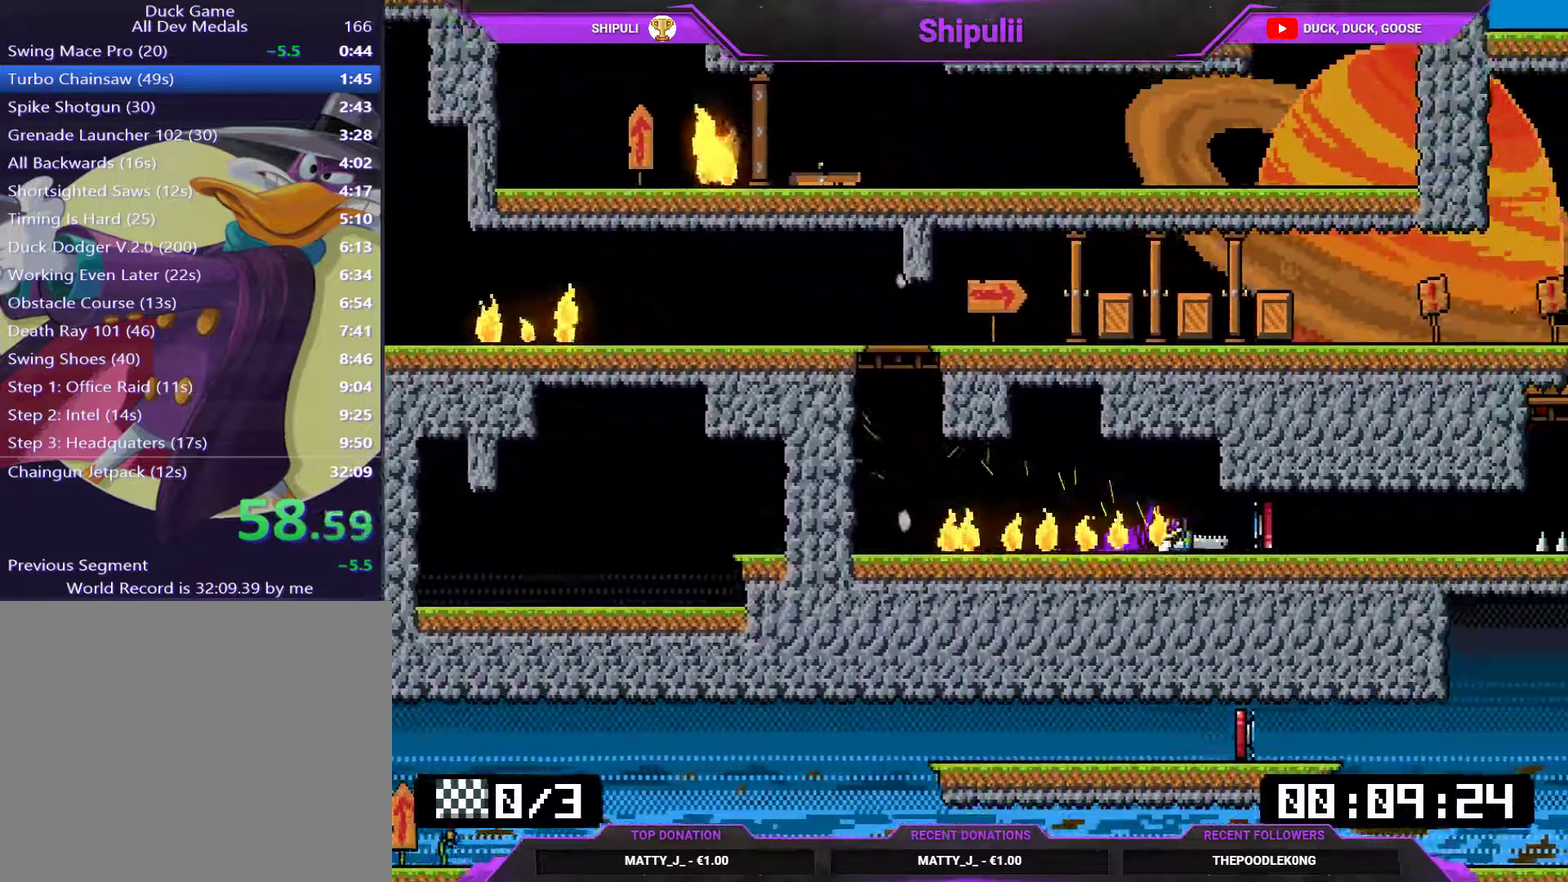
{"buttons": ["DPAD_DOWN", "DPAD_RIGHT"], "right_stick": "center", "events": [[417, "SQUARE", "up"]]}
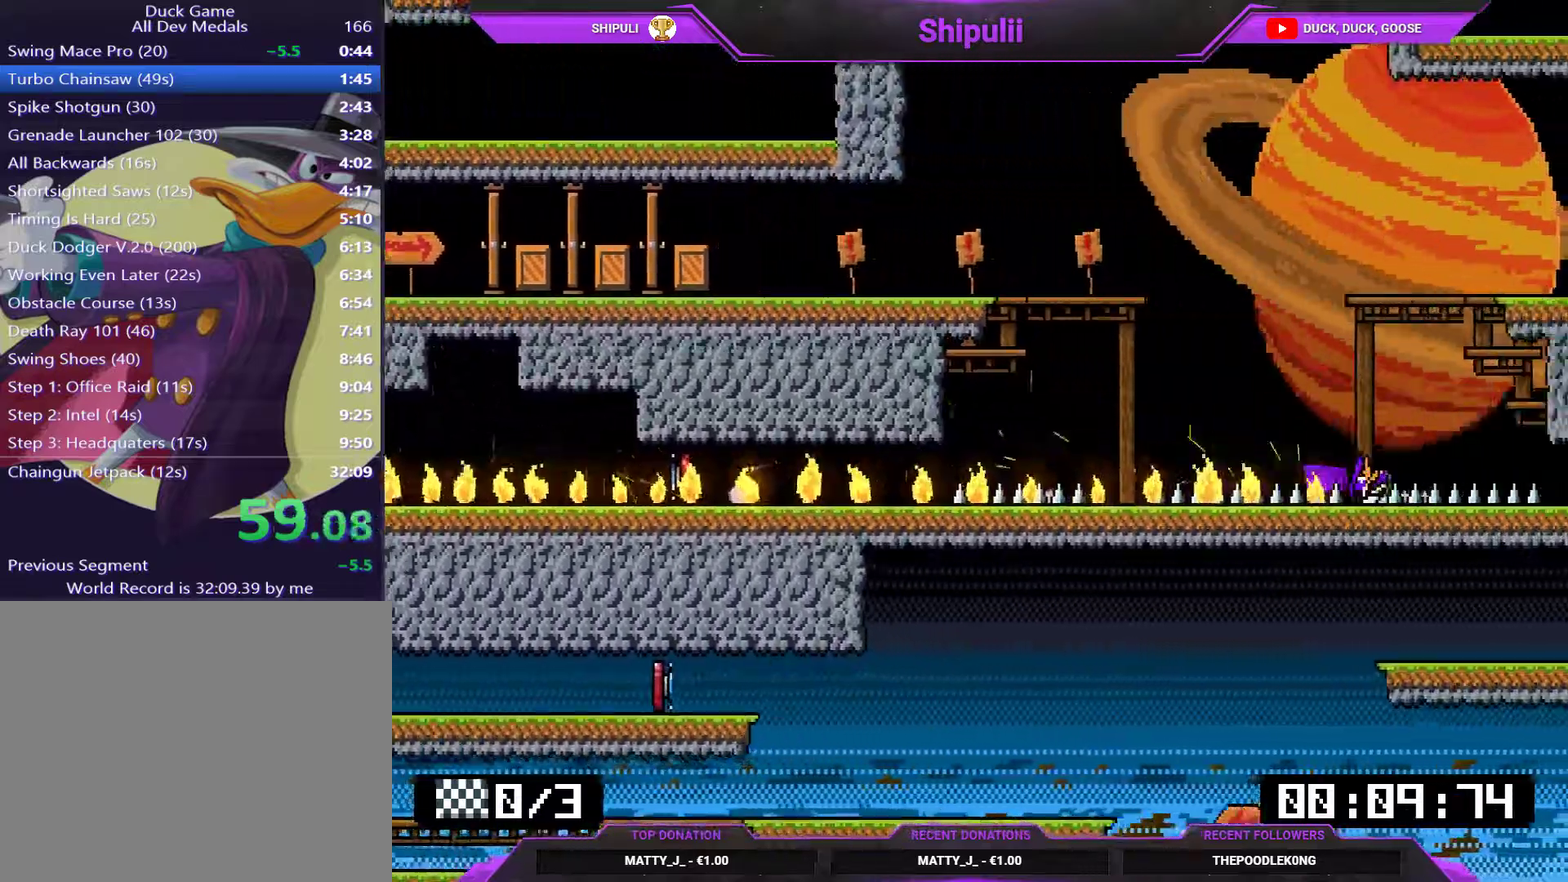
{"buttons": ["SQUARE", "DPAD_DOWN", "DPAD_LEFT"], "right_stick": "center", "events": [[217, "DPAD_DOWN", "up"], [251, "DPAD_RIGHT", "up"], [284, "DPAD_LEFT", "down"], [417, "DPAD_DOWN", "down"], [484, "SQUARE", "down"]]}
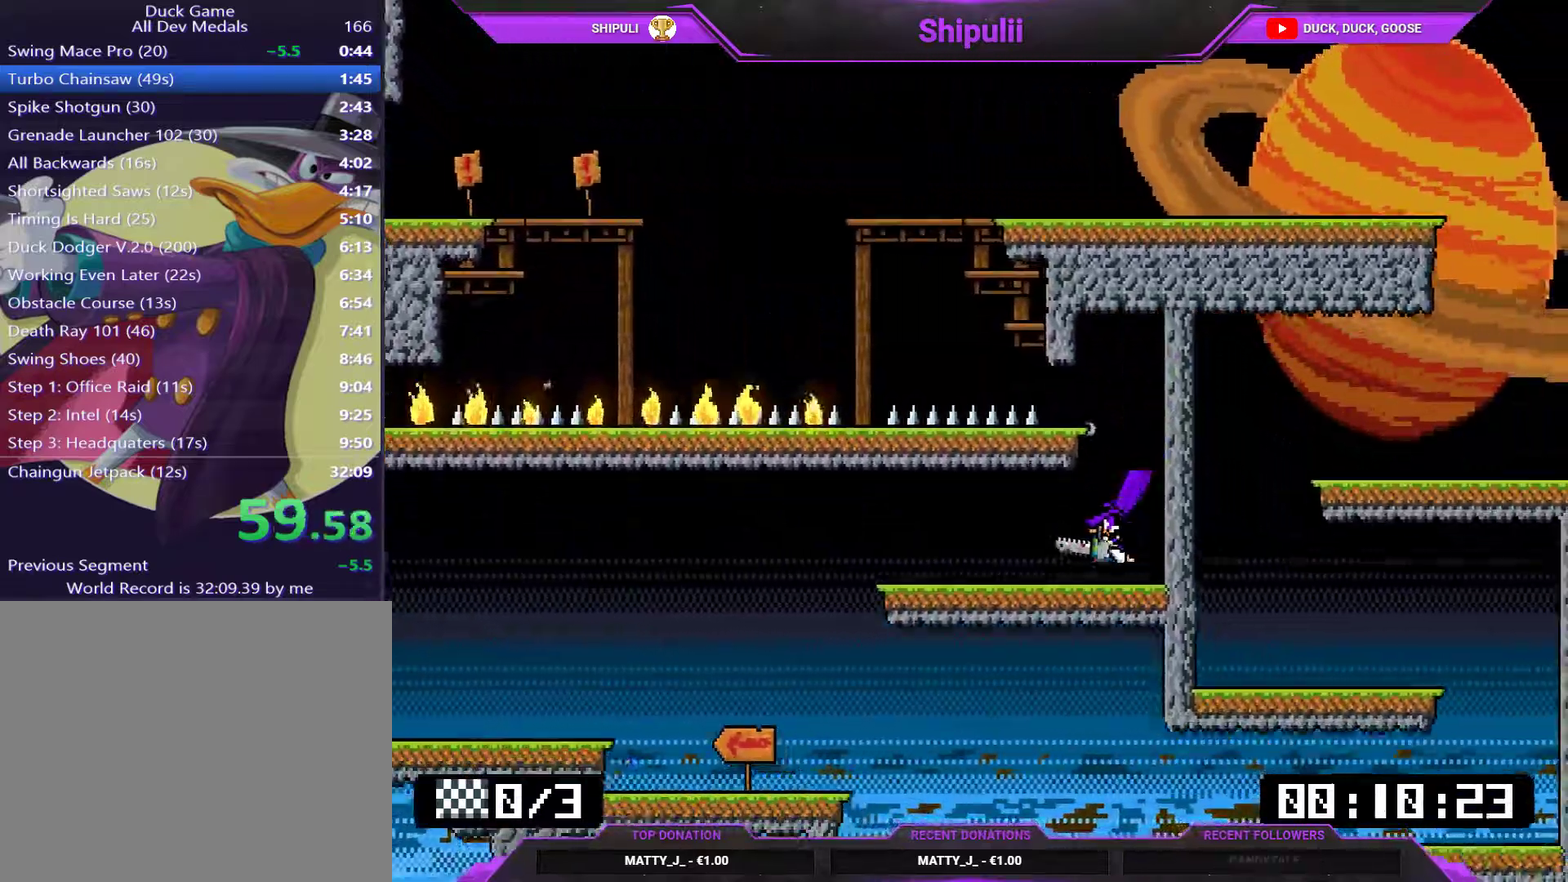
{"buttons": ["SQUARE", "DPAD_DOWN", "DPAD_LEFT"], "right_stick": "center", "events": []}
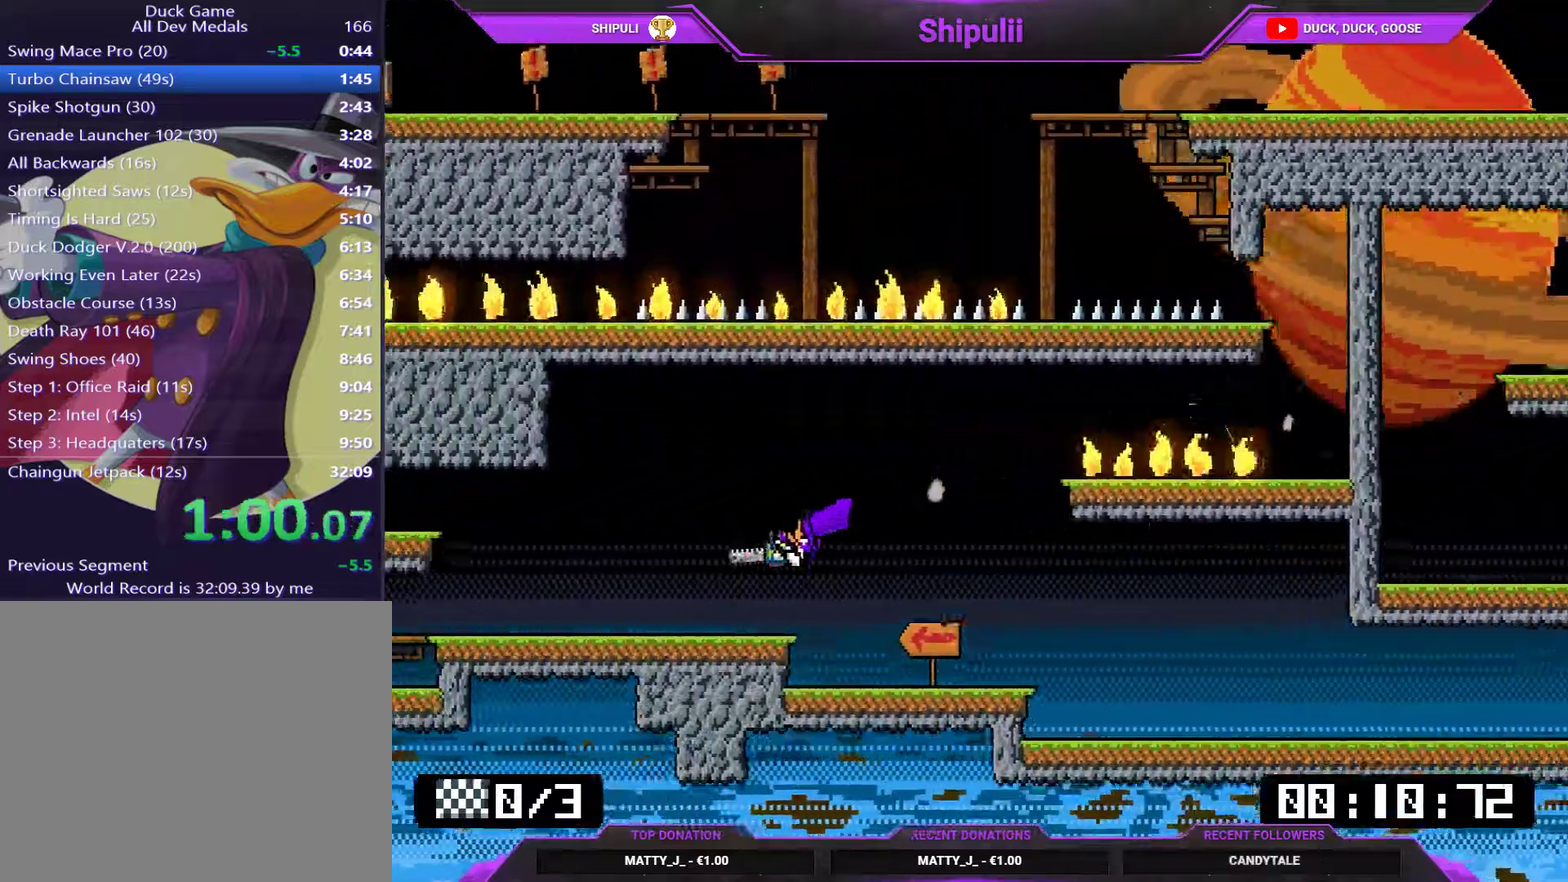
{"buttons": ["SQUARE", "DPAD_DOWN", "DPAD_LEFT"], "right_stick": "center", "events": [[66, "CROSS", "down"], [250, "CROSS", "up"]]}
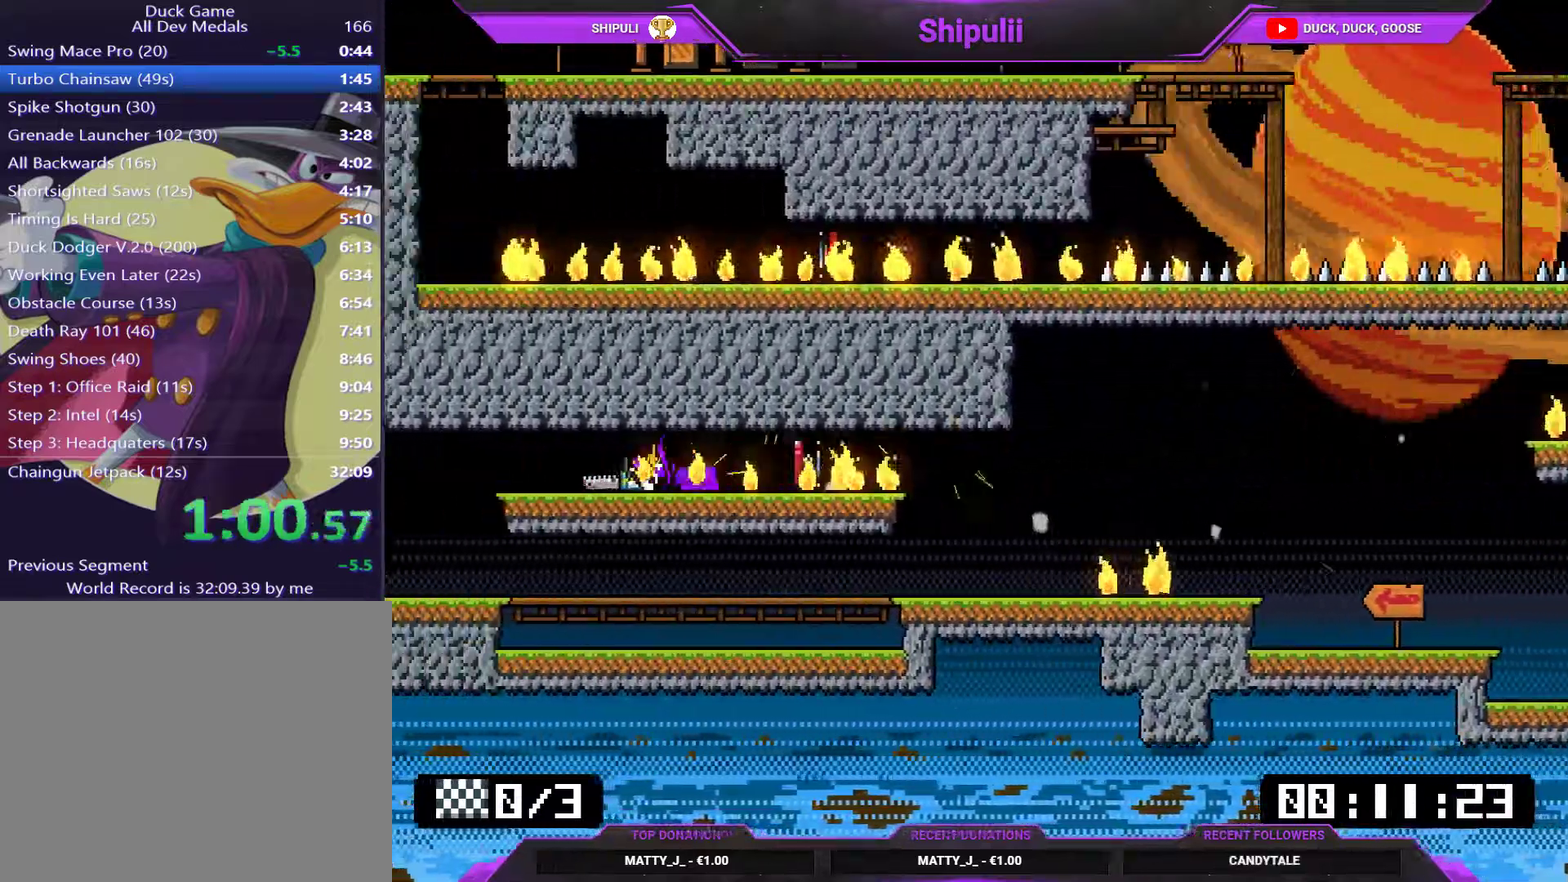
{"buttons": ["CROSS", "SQUARE", "DPAD_DOWN", "DPAD_LEFT"], "right_stick": "center", "events": [[417, "CROSS", "down"]]}
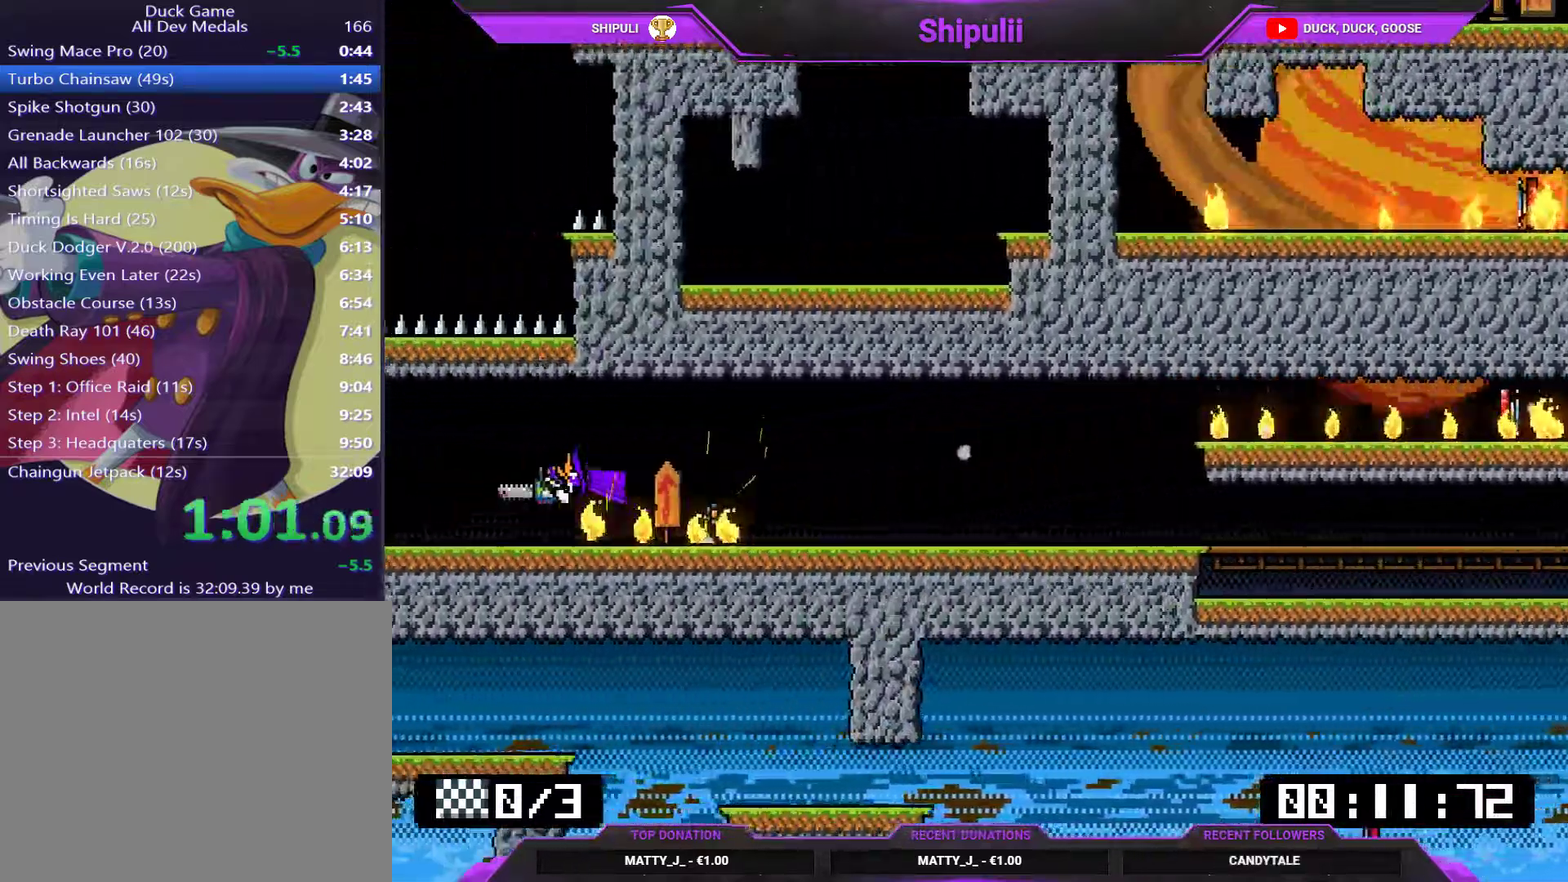
{"buttons": ["SQUARE", "DPAD_DOWN", "DPAD_LEFT"], "right_stick": "center", "events": [[150, "CROSS", "up"]]}
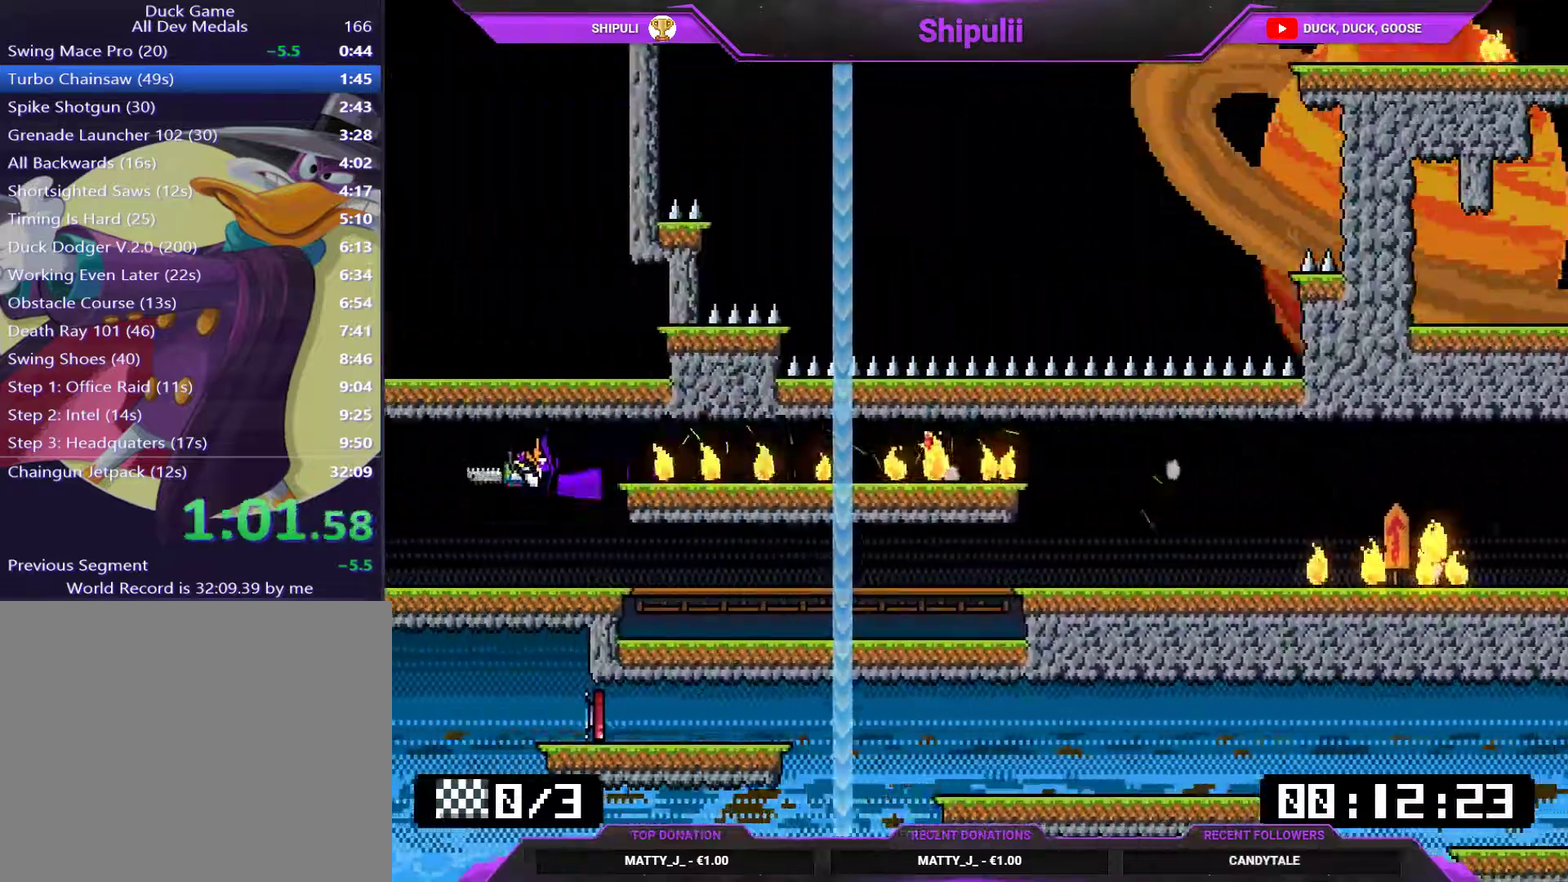
{"buttons": ["DPAD_RIGHT"], "right_stick": "center", "events": [[217, "SQUARE", "up"], [234, "DPAD_DOWN", "up"], [267, "DPAD_LEFT", "up"], [300, "DPAD_RIGHT", "down"]]}
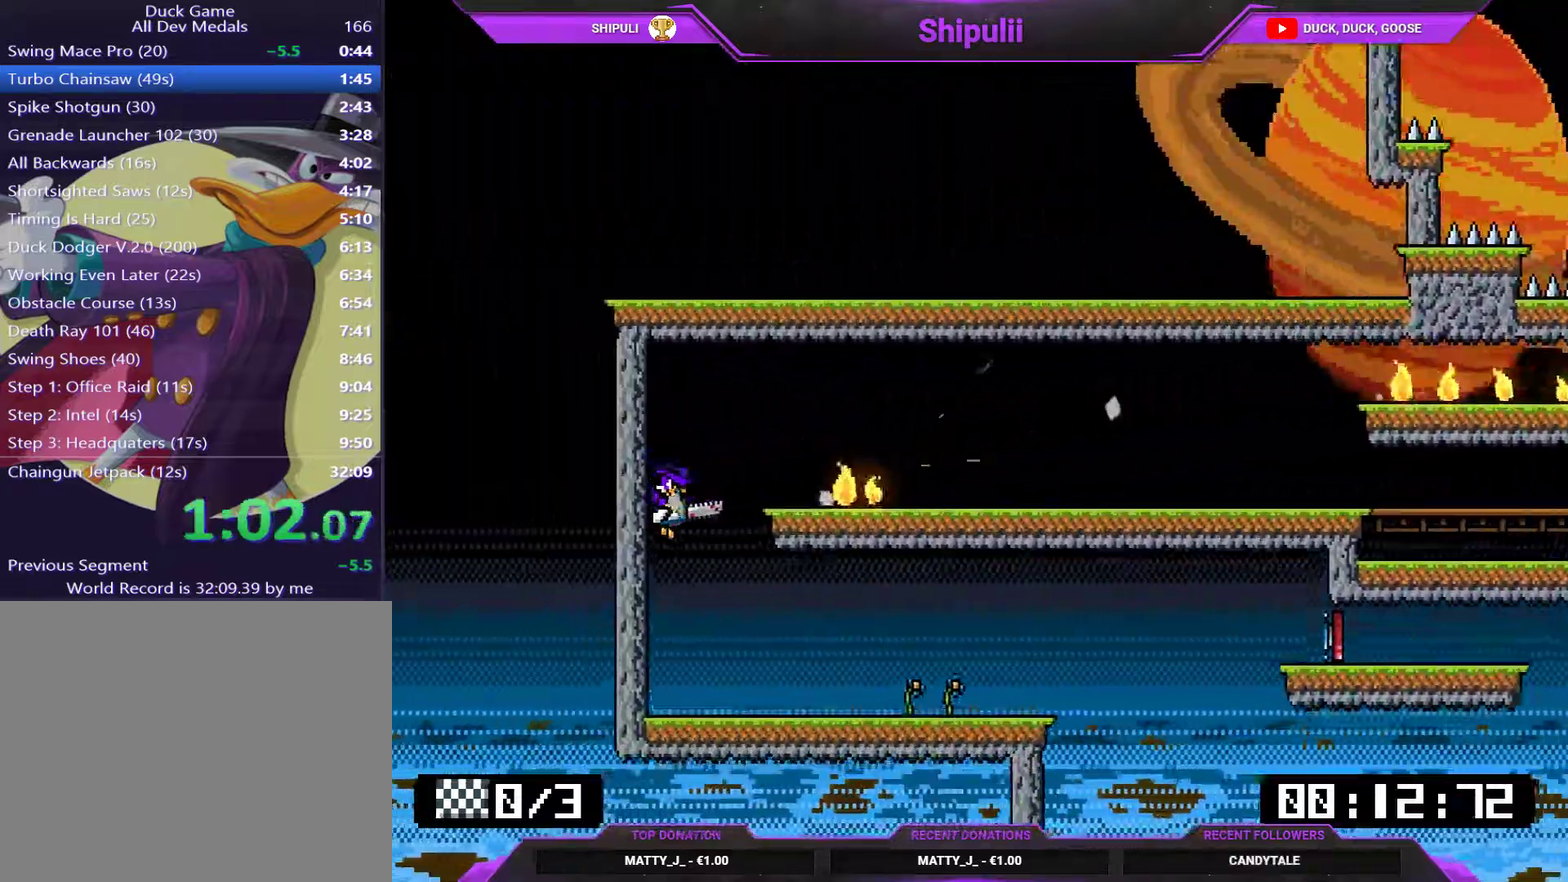
{"buttons": ["DPAD_DOWN", "DPAD_RIGHT"], "right_stick": "center", "events": [[133, "DPAD_DOWN", "down"], [200, "SQUARE", "down"], [333, "CROSS", "down"], [400, "SQUARE", "up"], [433, "CROSS", "up"]]}
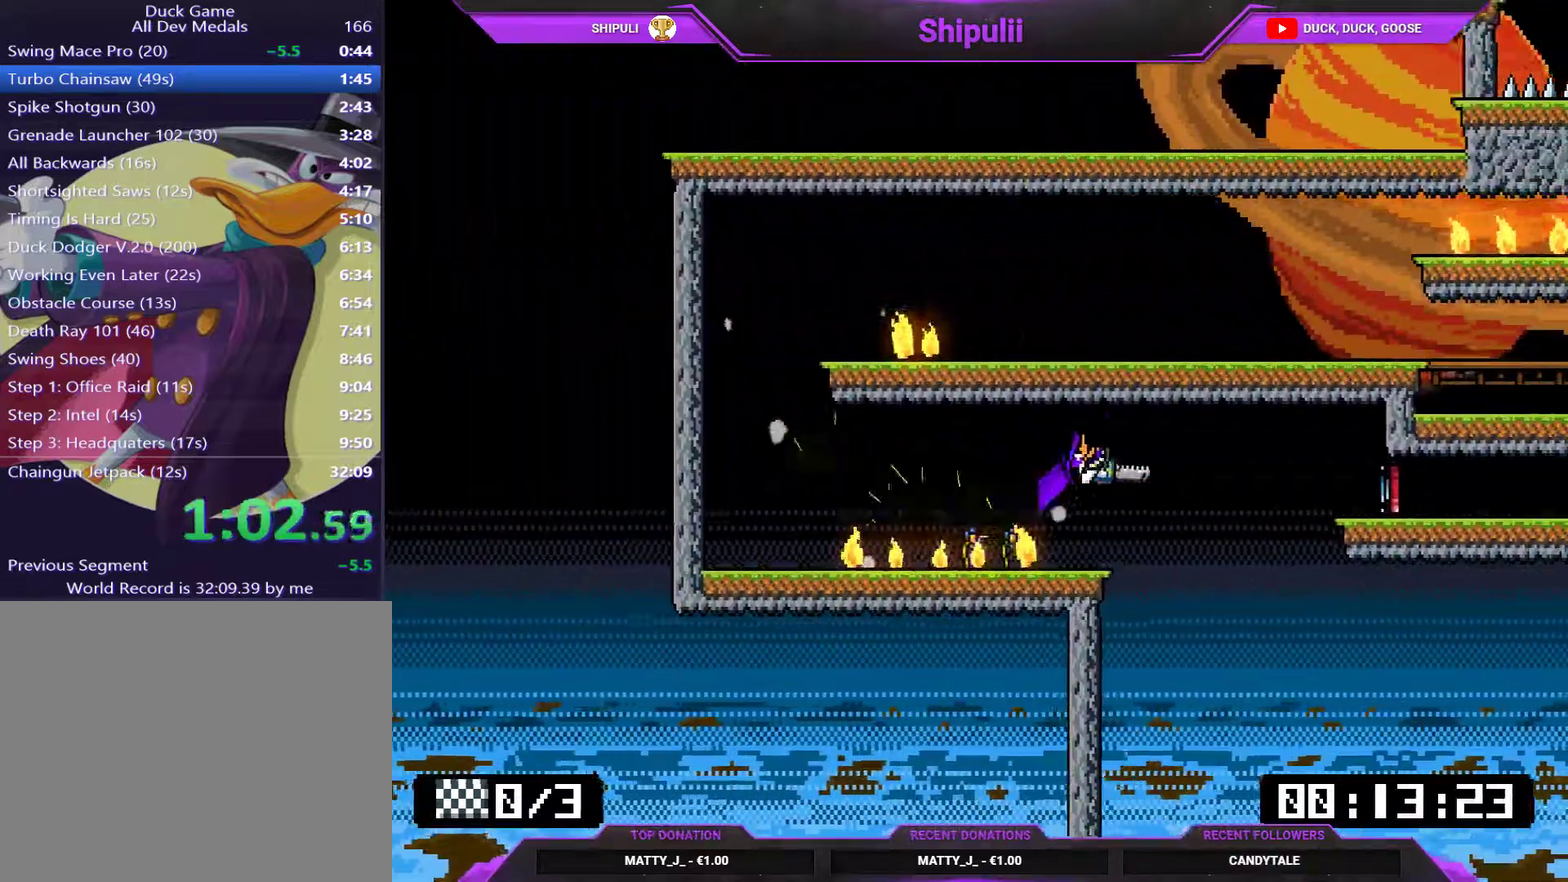
{"buttons": ["SQUARE", "DPAD_DOWN", "DPAD_RIGHT"], "right_stick": "center", "events": [[267, "SQUARE", "down"]]}
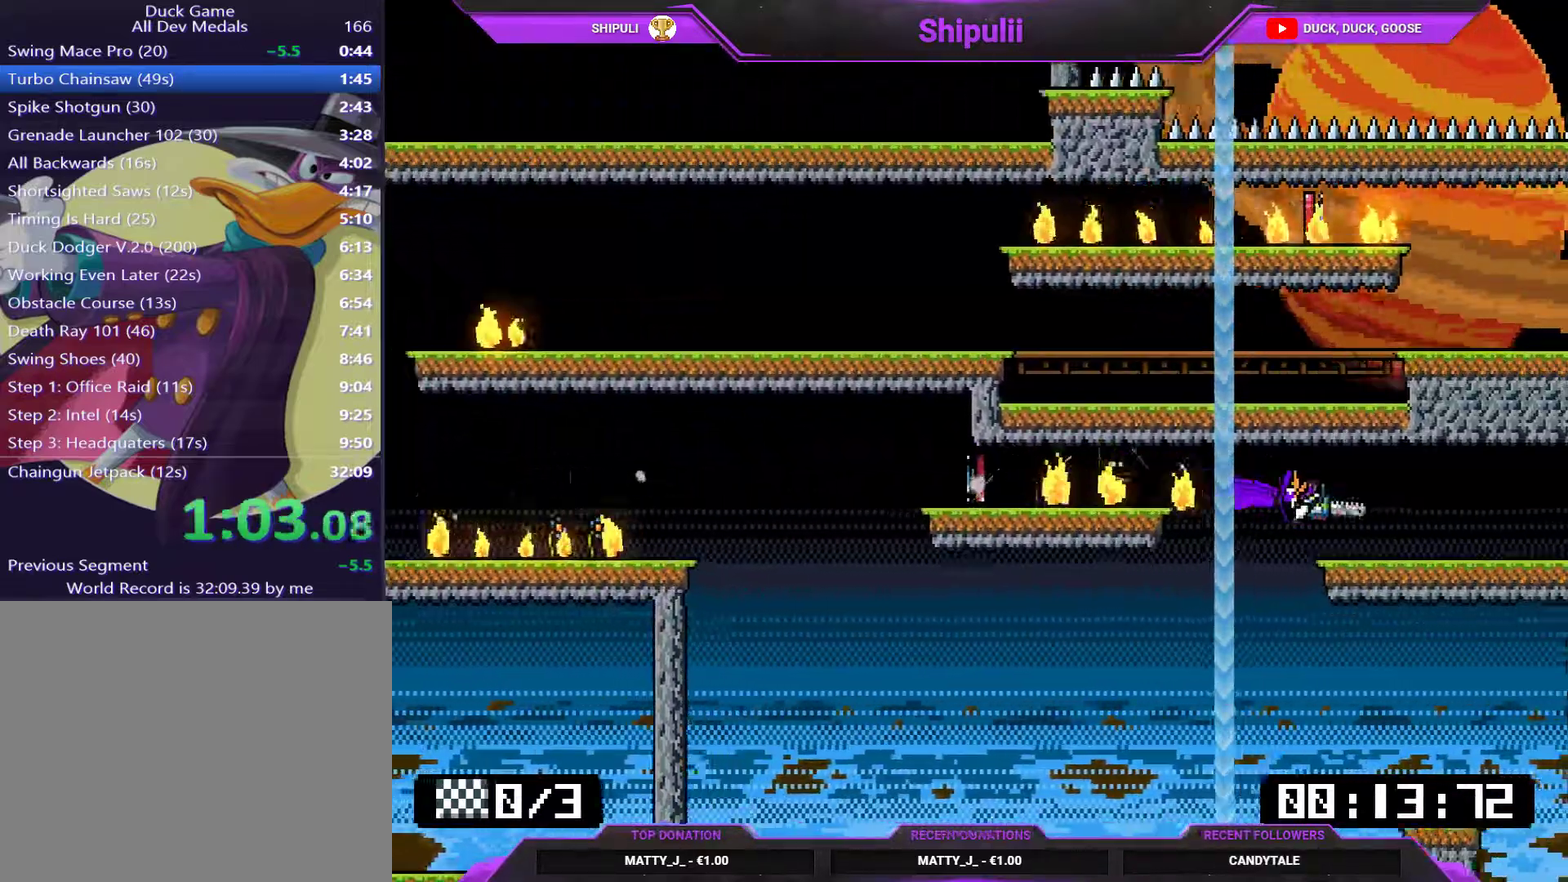
{"buttons": ["SQUARE", "DPAD_DOWN", "DPAD_RIGHT"], "right_stick": "center", "events": []}
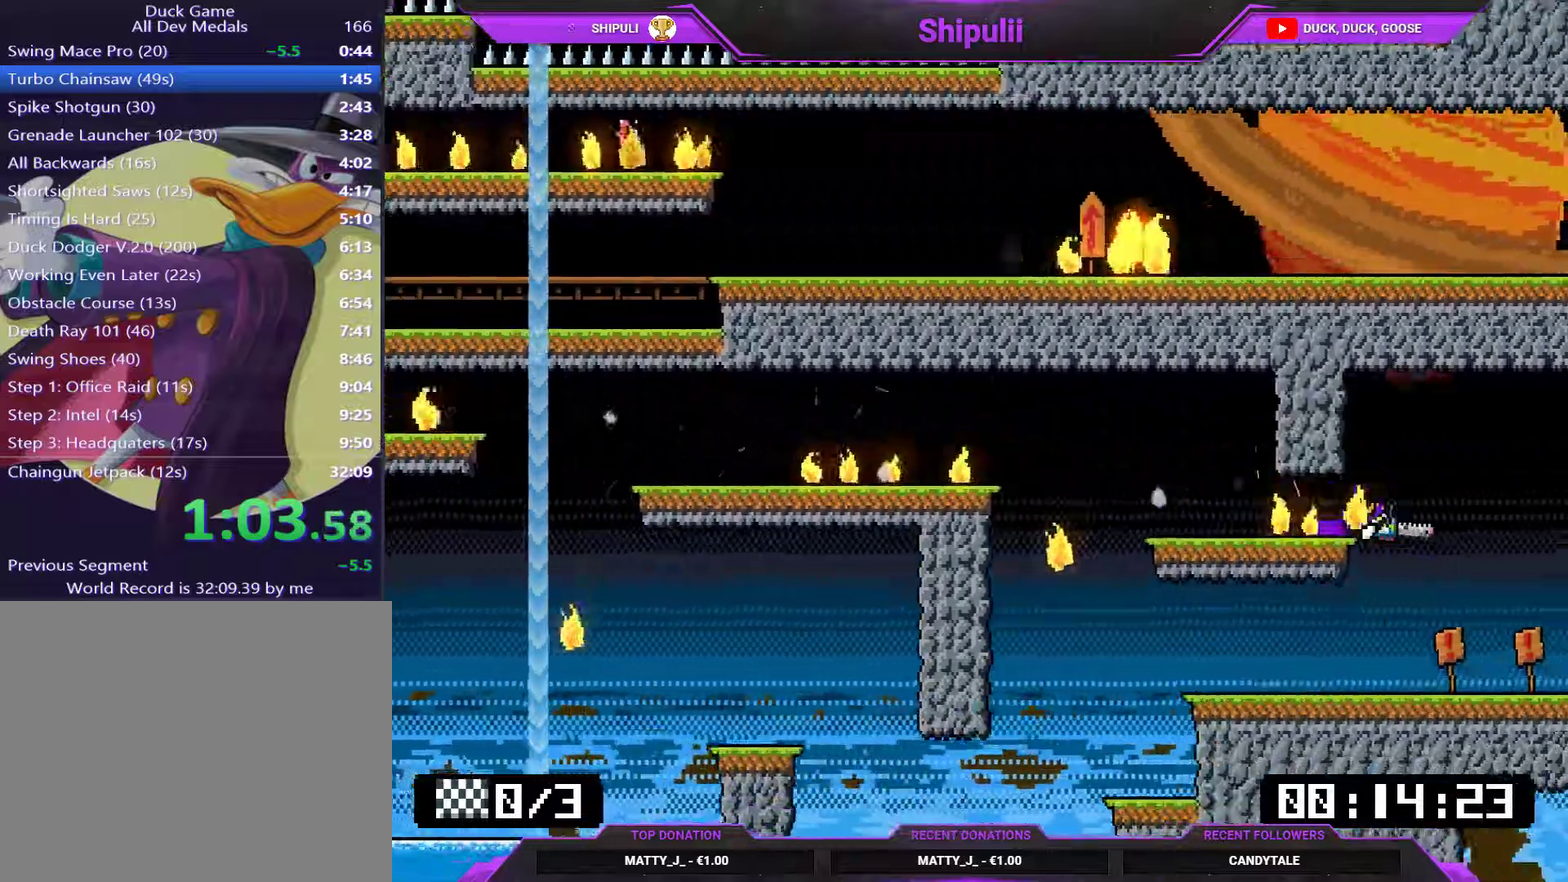
{"buttons": ["SQUARE", "DPAD_DOWN", "DPAD_RIGHT"], "right_stick": "center", "events": []}
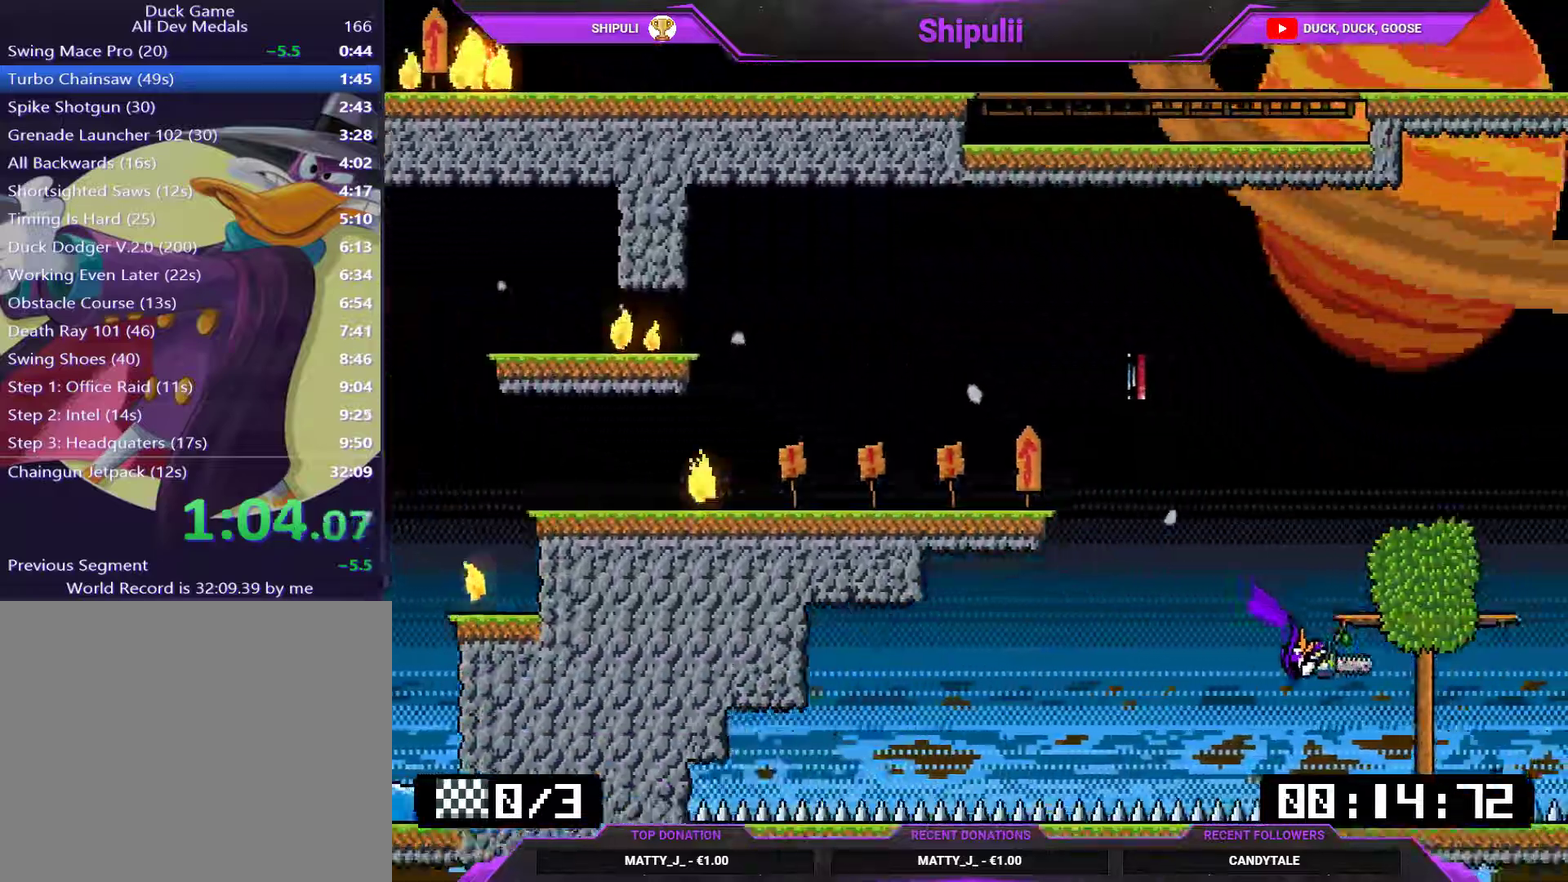
{"buttons": ["SQUARE", "DPAD_DOWN", "DPAD_RIGHT"], "right_stick": "center", "events": [[117, "CROSS", "down"], [284, "CROSS", "up"]]}
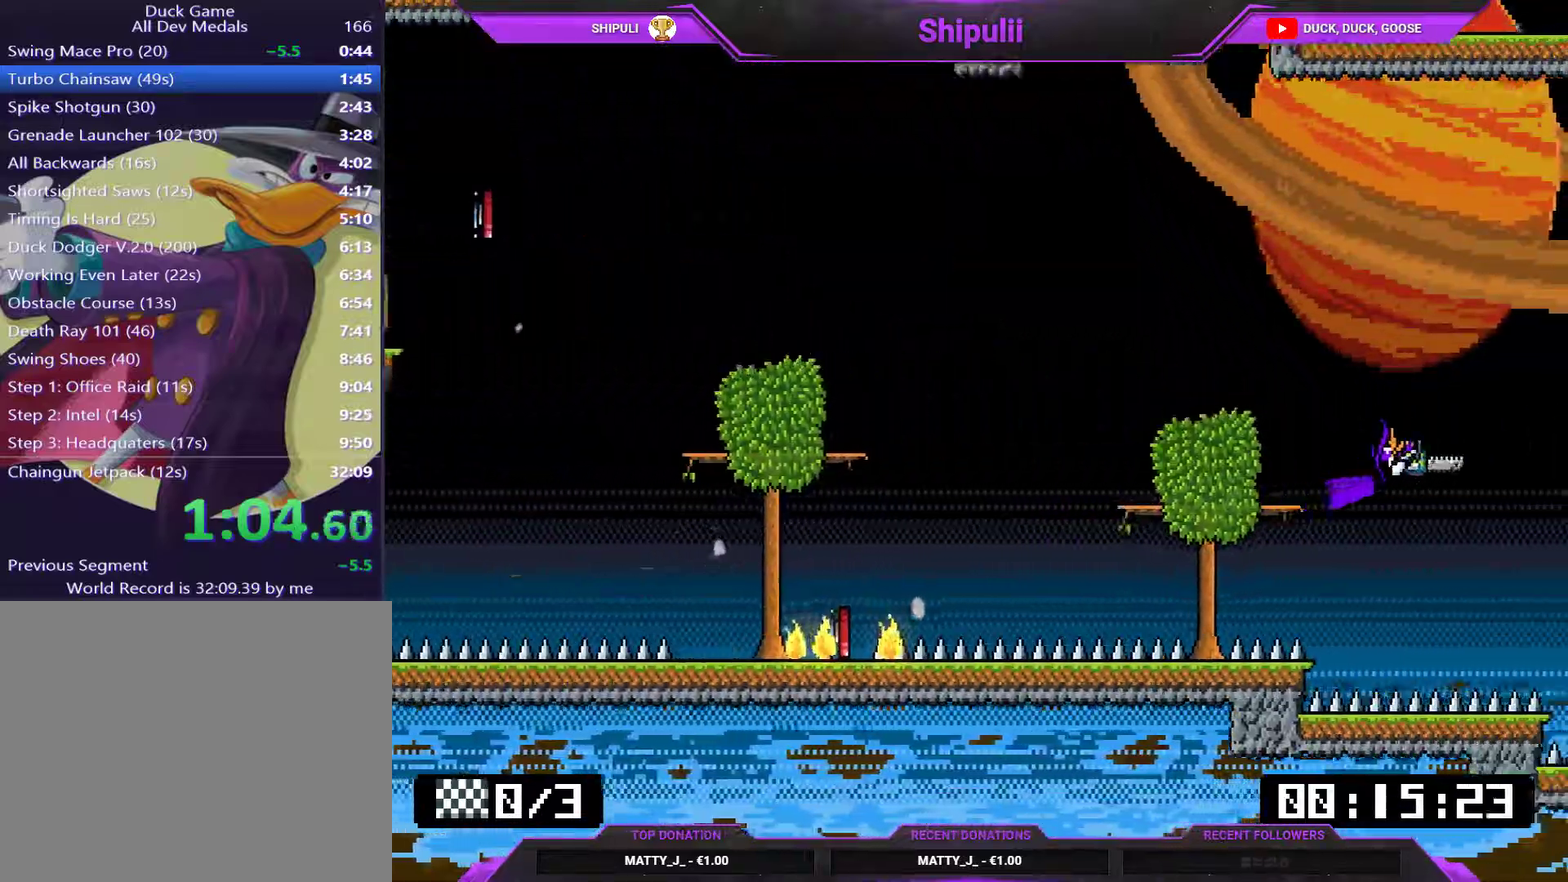
{"buttons": ["SQUARE", "DPAD_DOWN", "DPAD_RIGHT"], "right_stick": "center", "events": []}
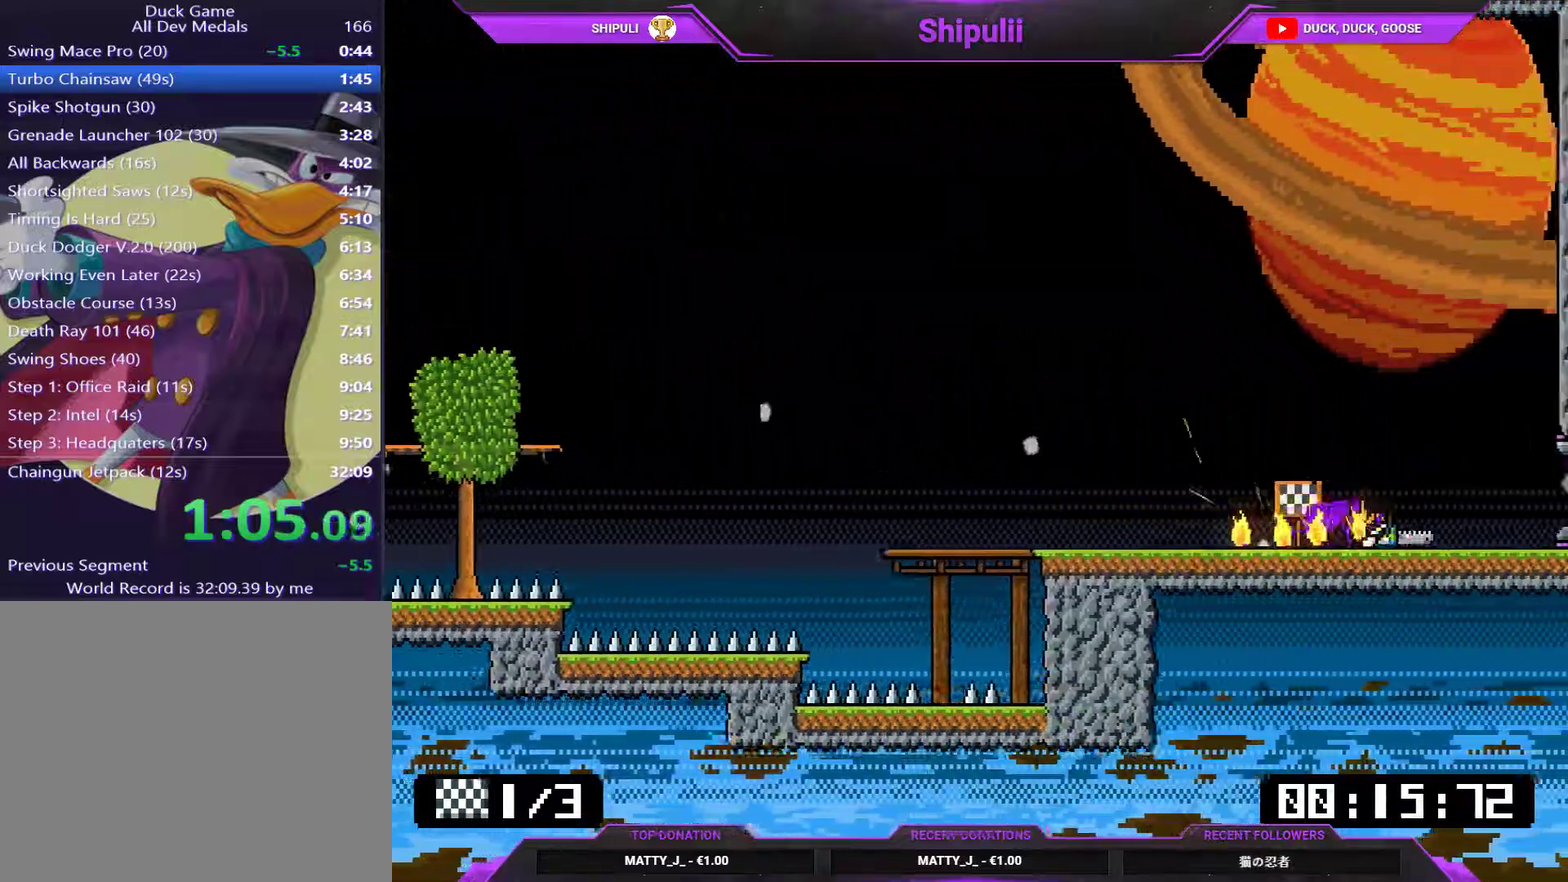
{"buttons": ["SQUARE", "DPAD_DOWN", "DPAD_RIGHT"], "right_stick": "center", "events": []}
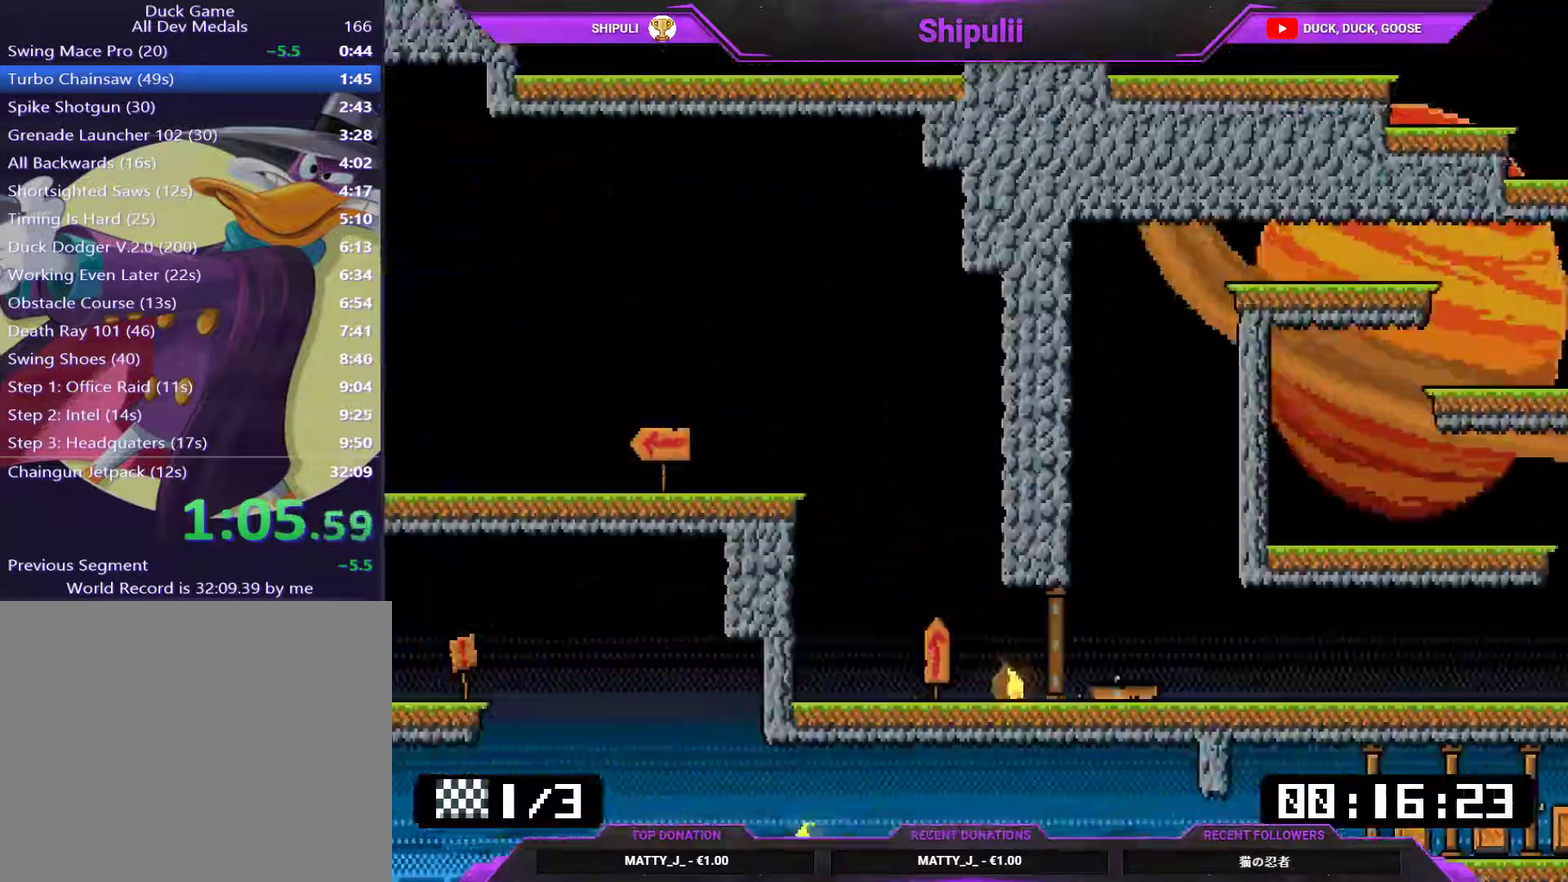
{"buttons": ["SQUARE", "DPAD_DOWN", "DPAD_RIGHT"], "right_stick": "center", "events": []}
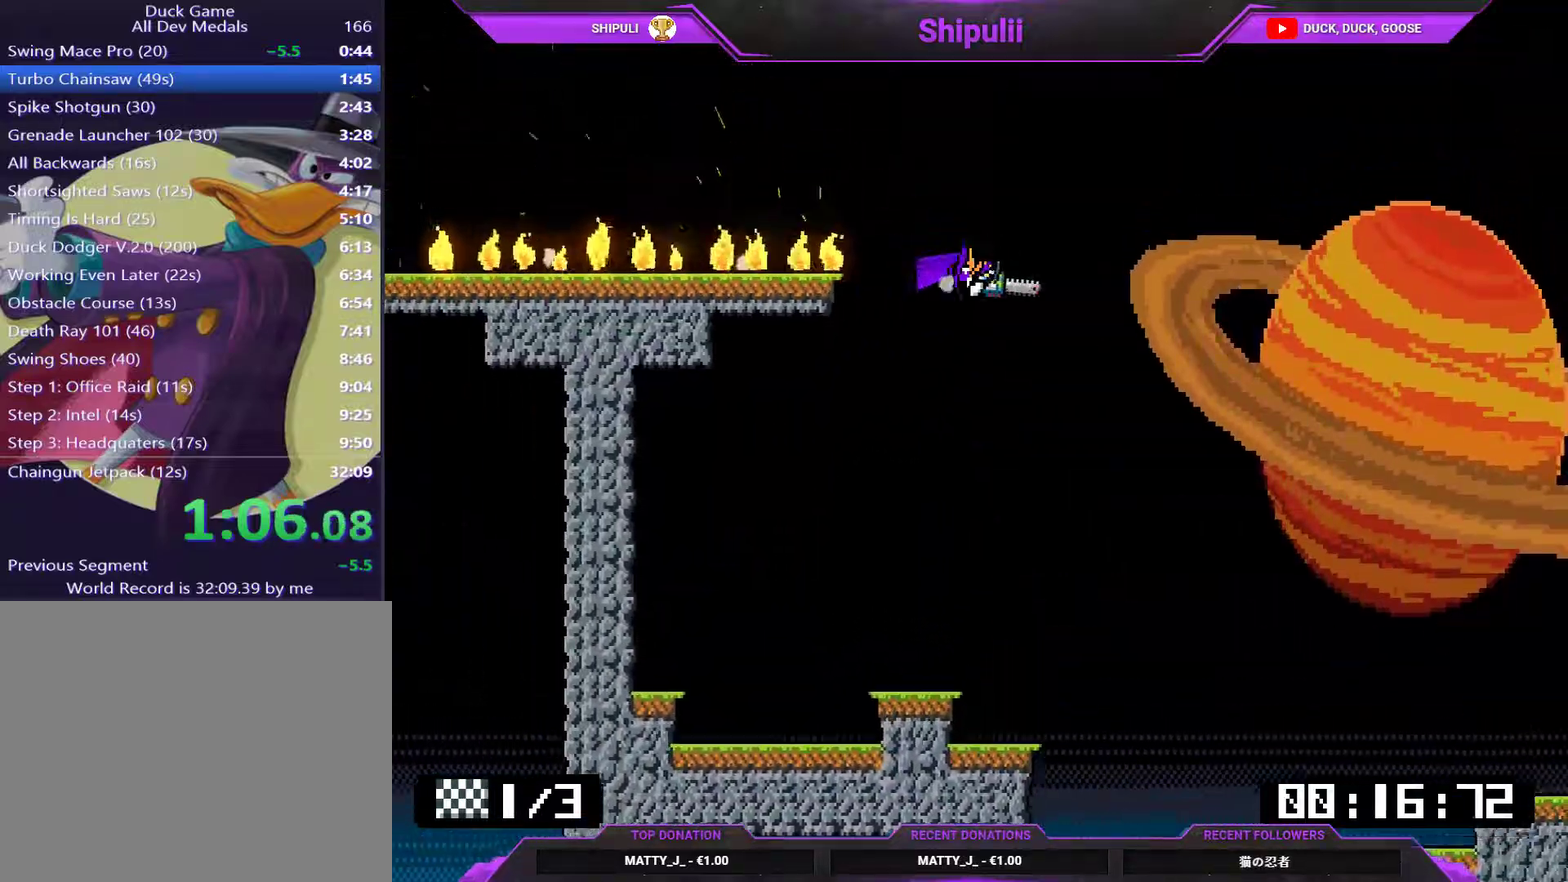
{"buttons": ["SQUARE", "DPAD_DOWN", "DPAD_RIGHT"], "right_stick": "center", "events": []}
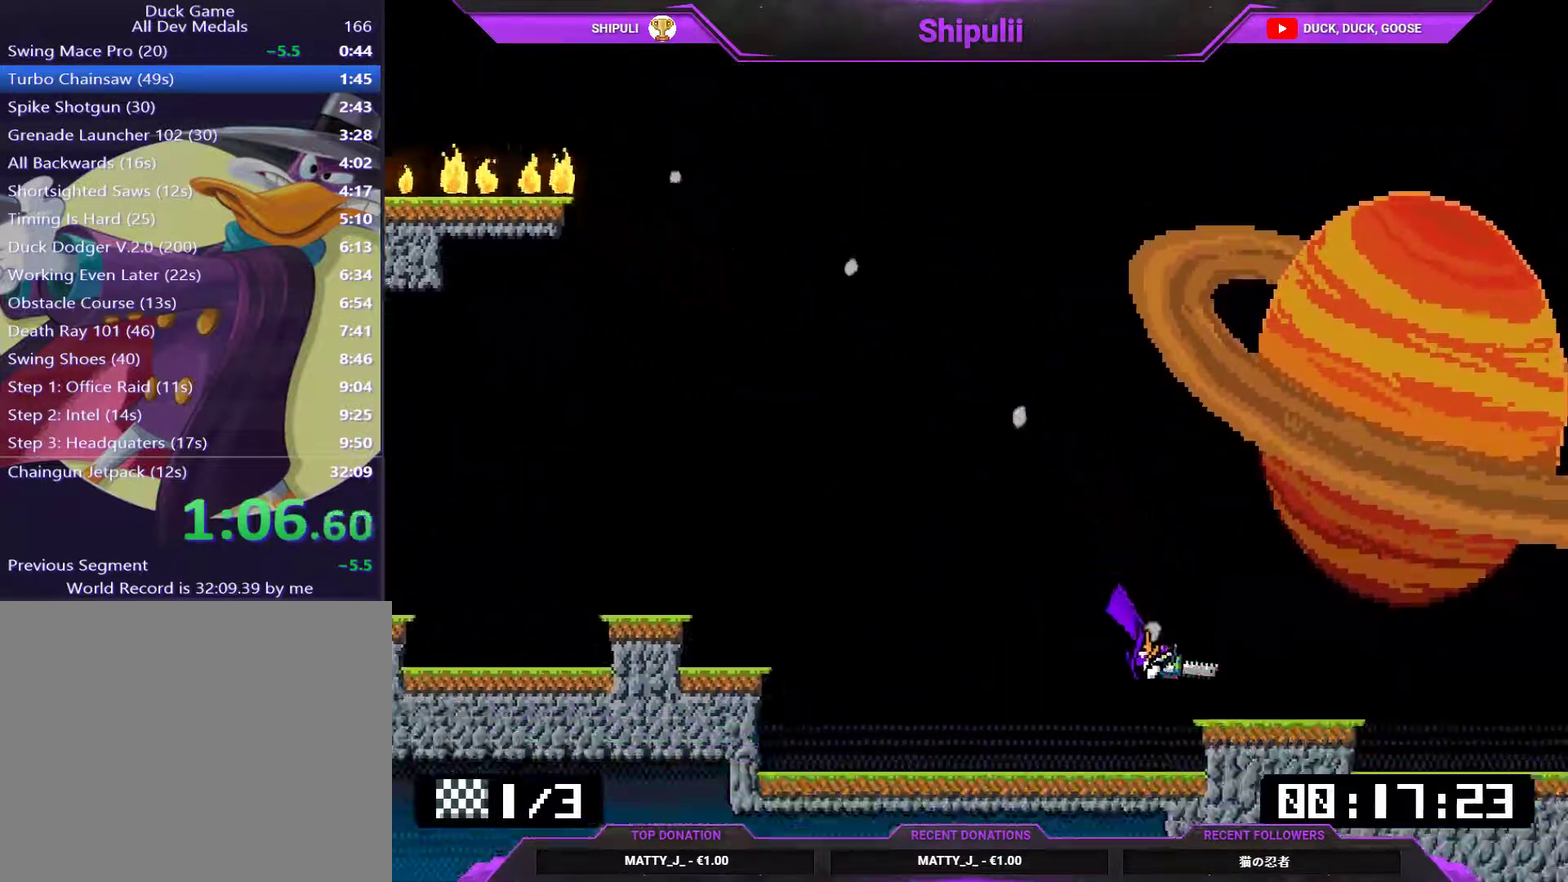
{"buttons": ["SQUARE", "DPAD_DOWN", "DPAD_RIGHT"], "right_stick": "center", "events": []}
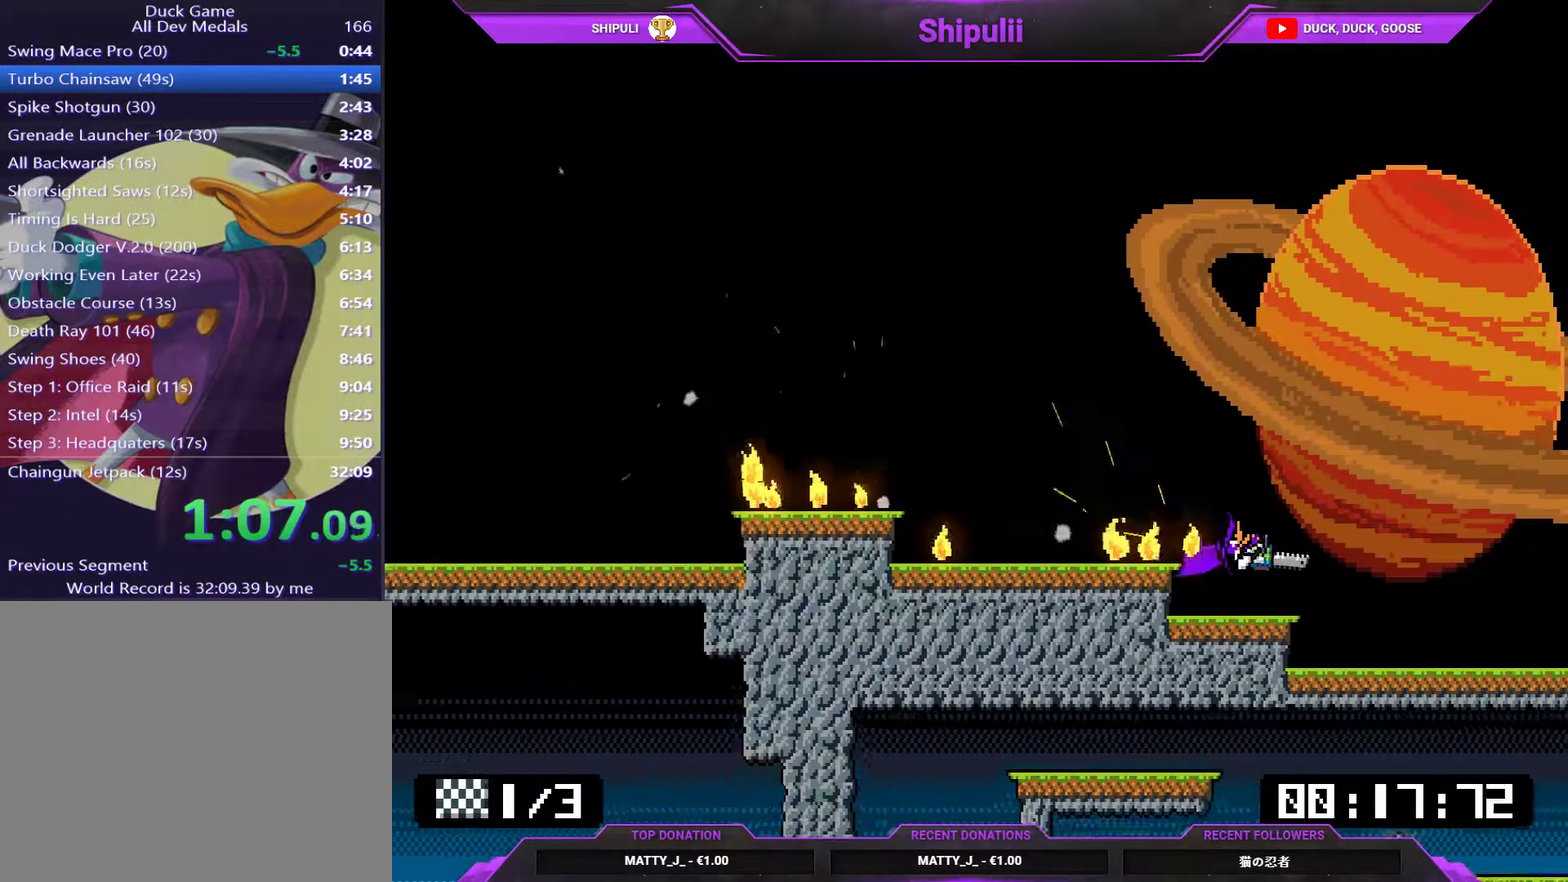
{"buttons": ["SQUARE", "DPAD_DOWN", "DPAD_RIGHT"], "right_stick": "center", "events": [[183, "CROSS", "down"], [284, "CROSS", "up"]]}
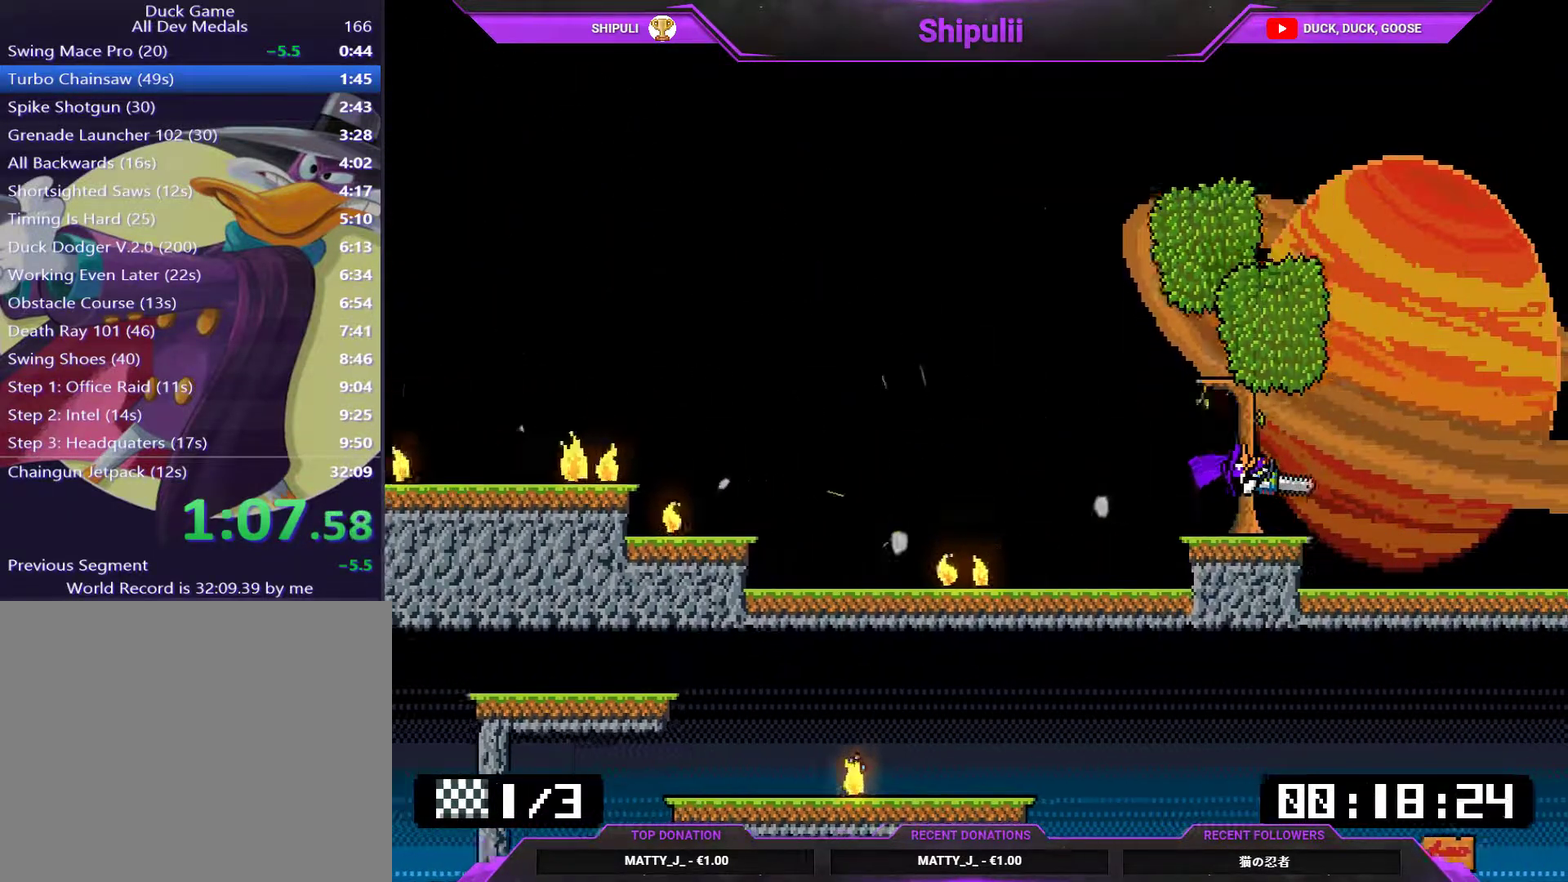
{"buttons": ["DPAD_DOWN", "DPAD_RIGHT"], "right_stick": "center", "events": [[217, "CROSS", "down"], [351, "CROSS", "up"], [351, "SQUARE", "up"]]}
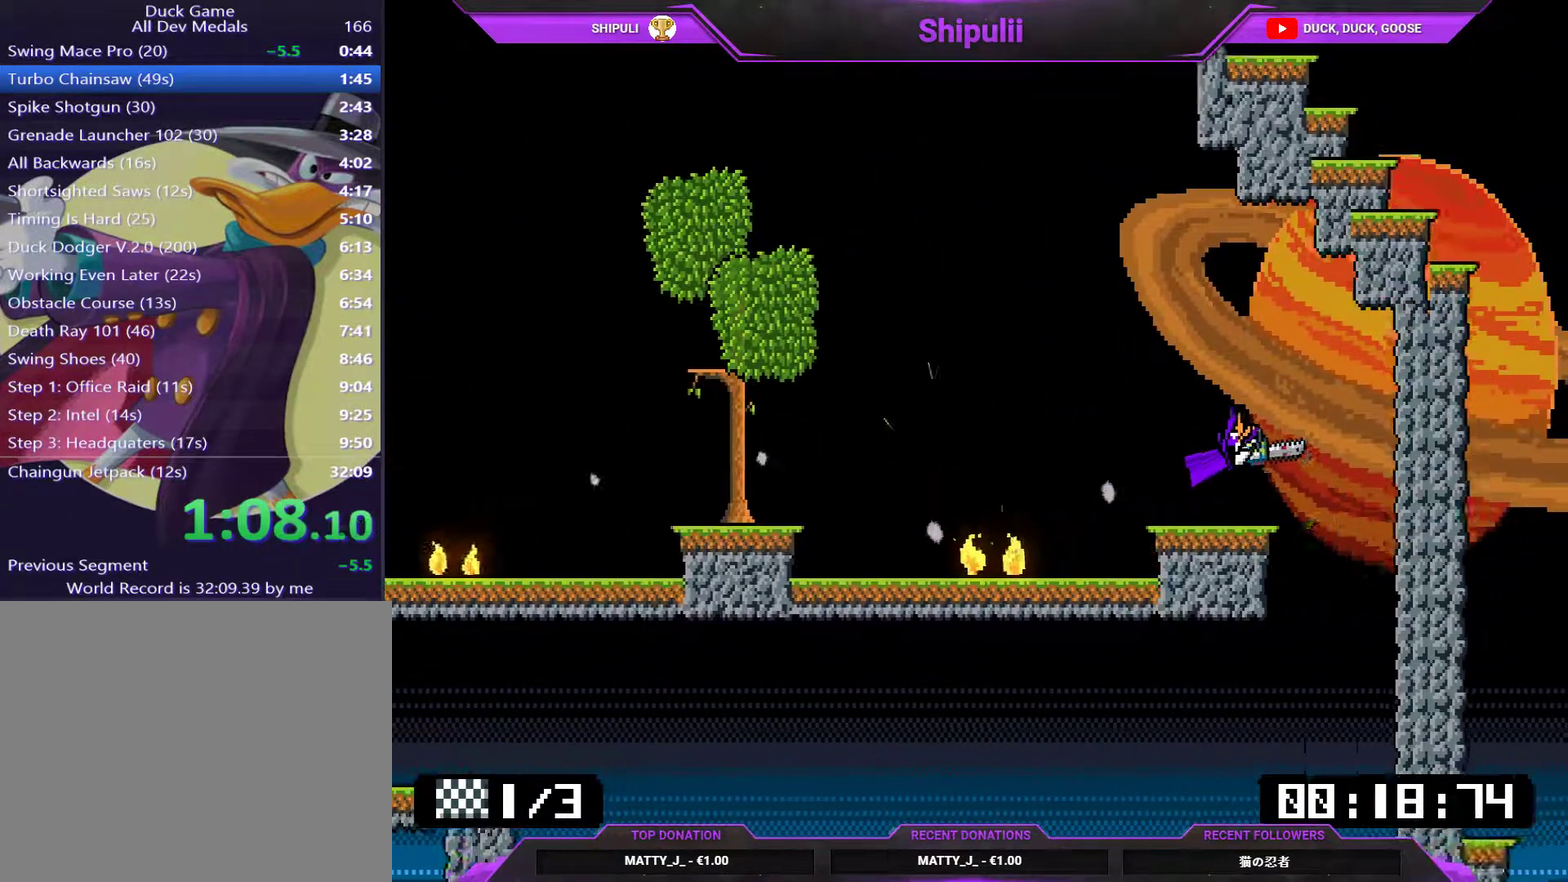
{"buttons": ["DPAD_LEFT"], "right_stick": "center", "events": [[100, "DPAD_DOWN", "up"], [100, "DPAD_LEFT", "down"], [100, "DPAD_RIGHT", "up"]]}
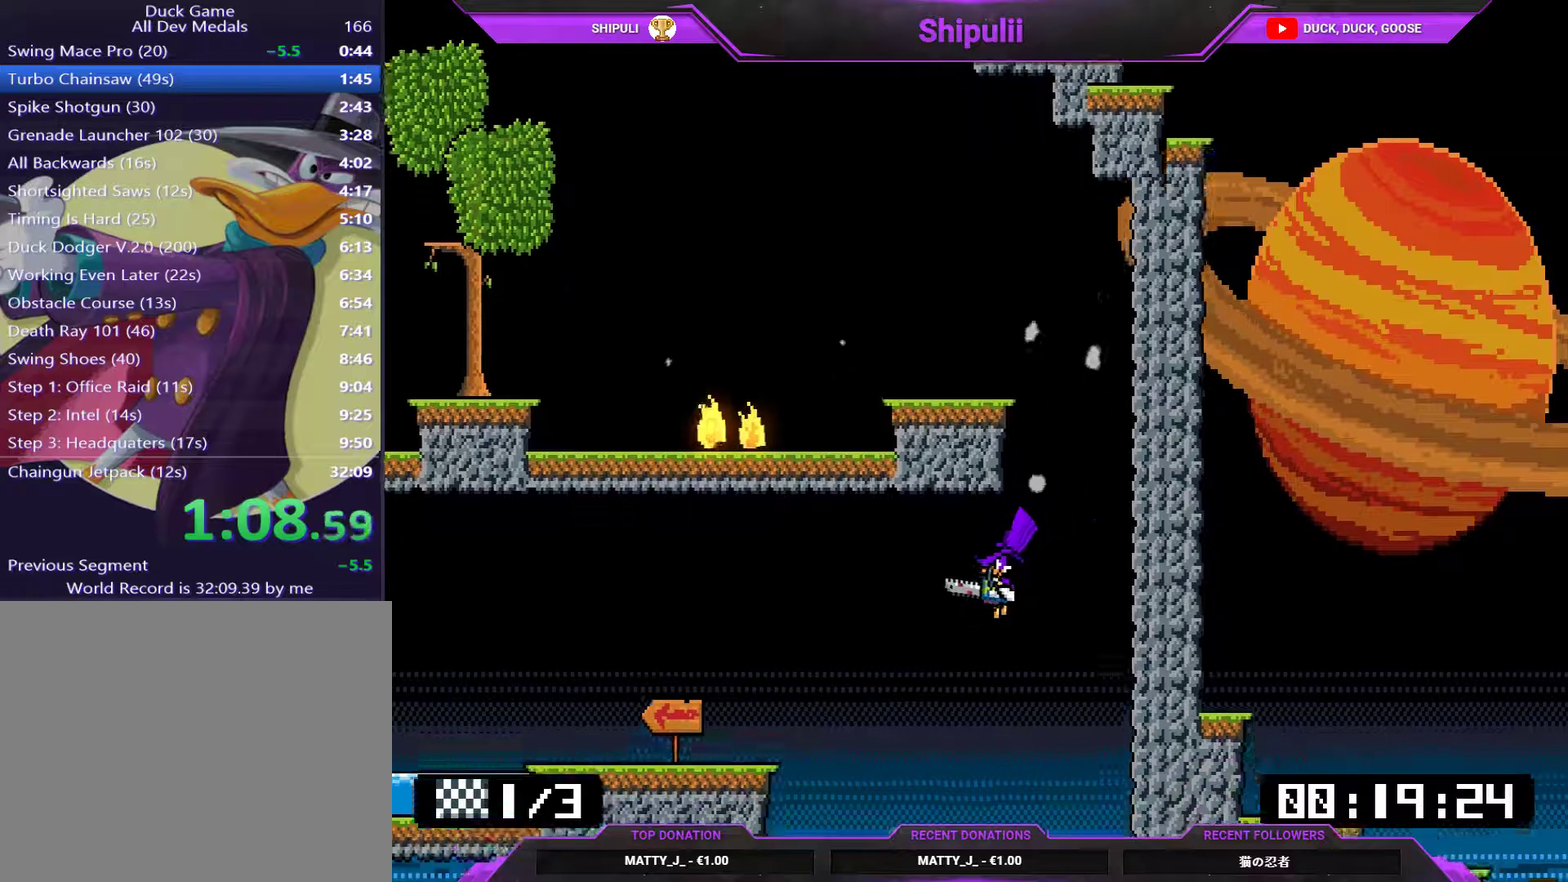
{"buttons": ["DPAD_DOWN", "DPAD_LEFT"], "right_stick": "center", "events": [[167, "CROSS", "down"], [333, "CROSS", "up"], [500, "DPAD_DOWN", "down"]]}
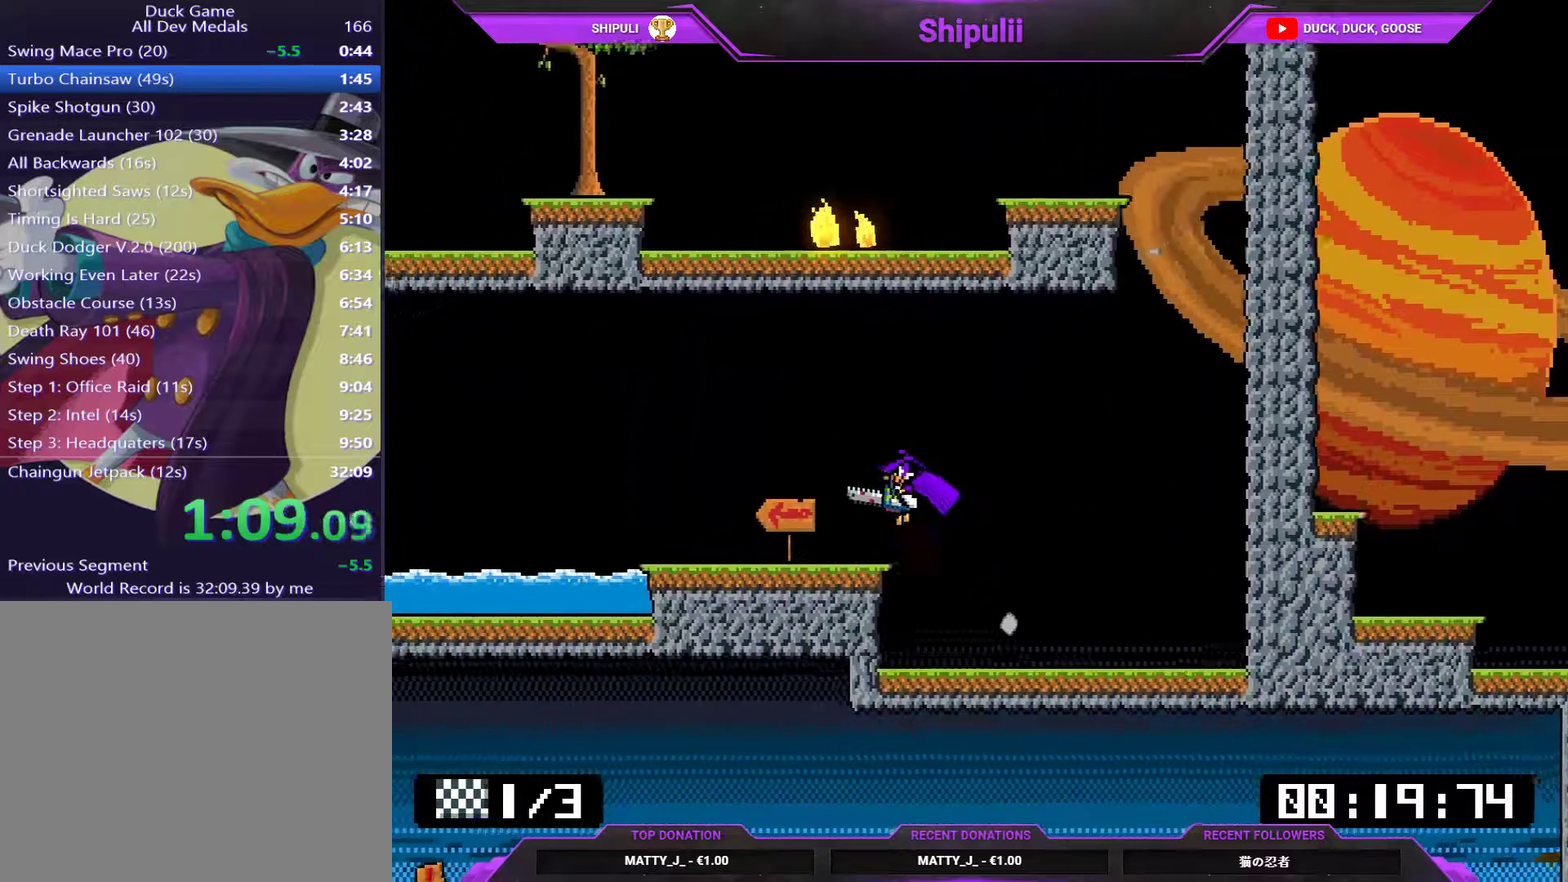
{"buttons": ["SQUARE", "DPAD_DOWN", "DPAD_LEFT"], "right_stick": "center", "events": [[134, "SQUARE", "down"], [234, "CROSS", "down"], [384, "CROSS", "up"]]}
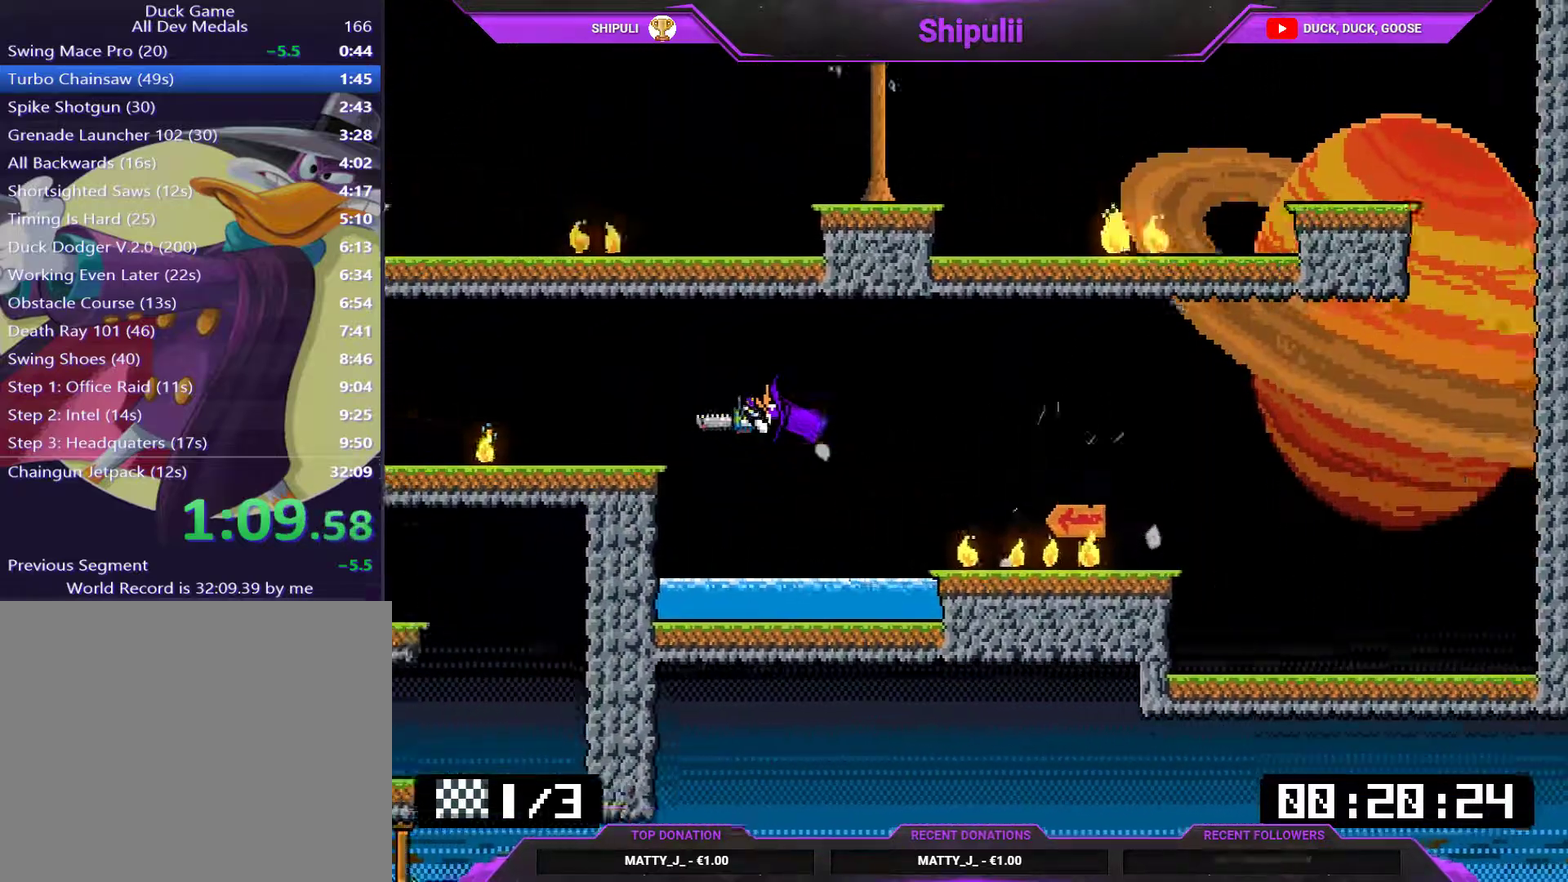
{"buttons": ["SQUARE", "DPAD_DOWN", "DPAD_LEFT"], "right_stick": "center", "events": [[183, "CROSS", "down"], [417, "CROSS", "up"]]}
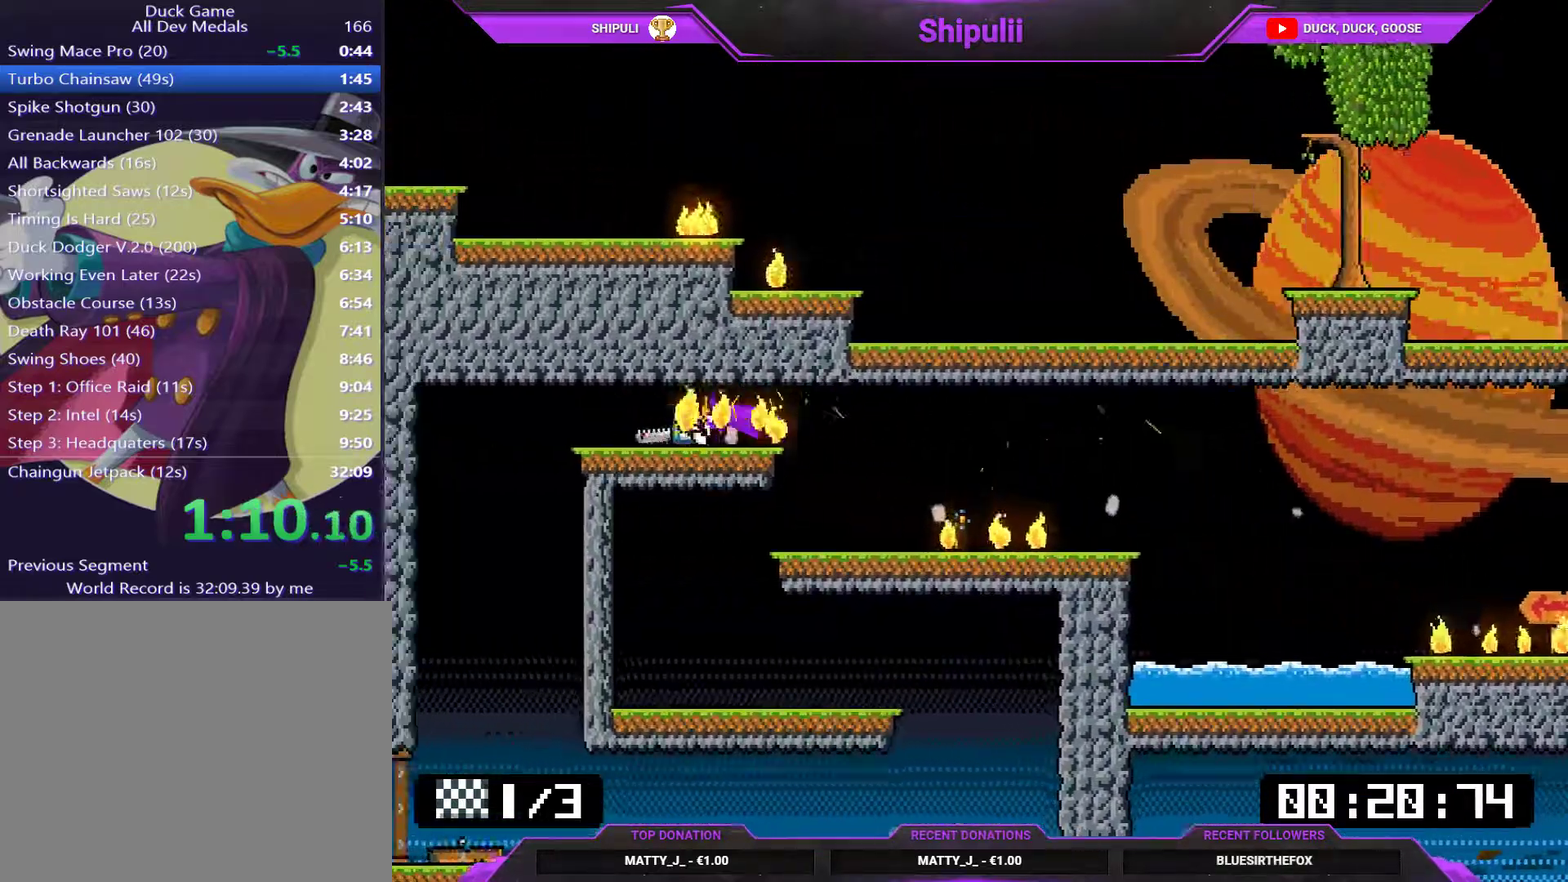
{"buttons": [], "right_stick": "center", "events": [[17, "SQUARE", "up"], [50, "DPAD_DOWN", "up"], [84, "DPAD_LEFT", "up"], [150, "DPAD_RIGHT", "down"], [451, "DPAD_RIGHT", "up"]]}
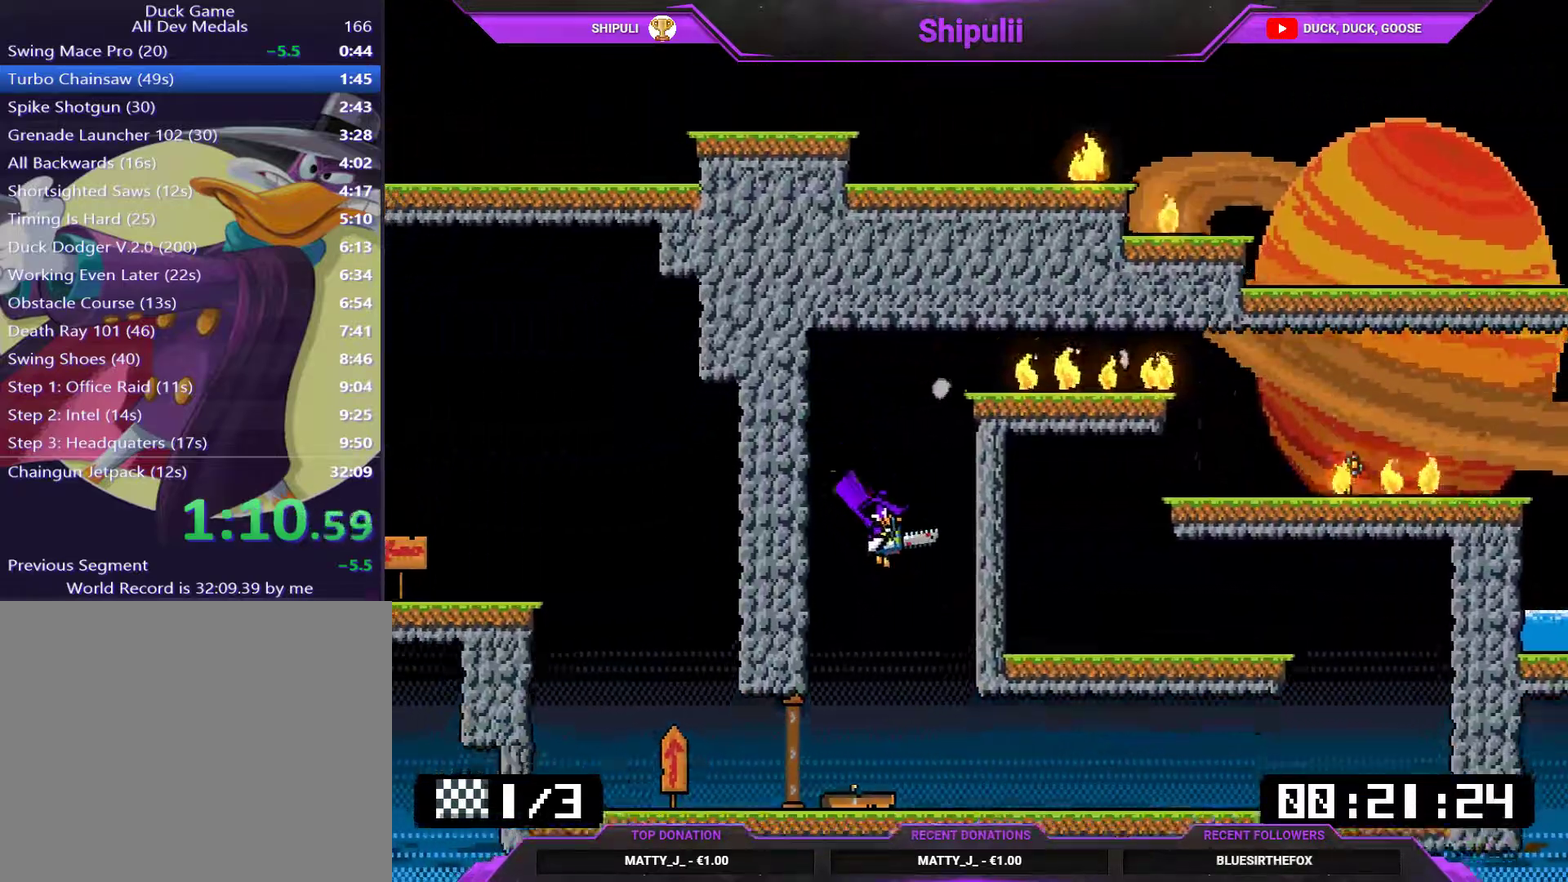
{"buttons": ["CROSS", "SQUARE", "DPAD_LEFT"], "right_stick": "center", "events": [[16, "DPAD_LEFT", "down"], [150, "DPAD_DOWN", "down"], [183, "SQUARE", "down"], [333, "CROSS", "down"], [333, "DPAD_DOWN", "up"]]}